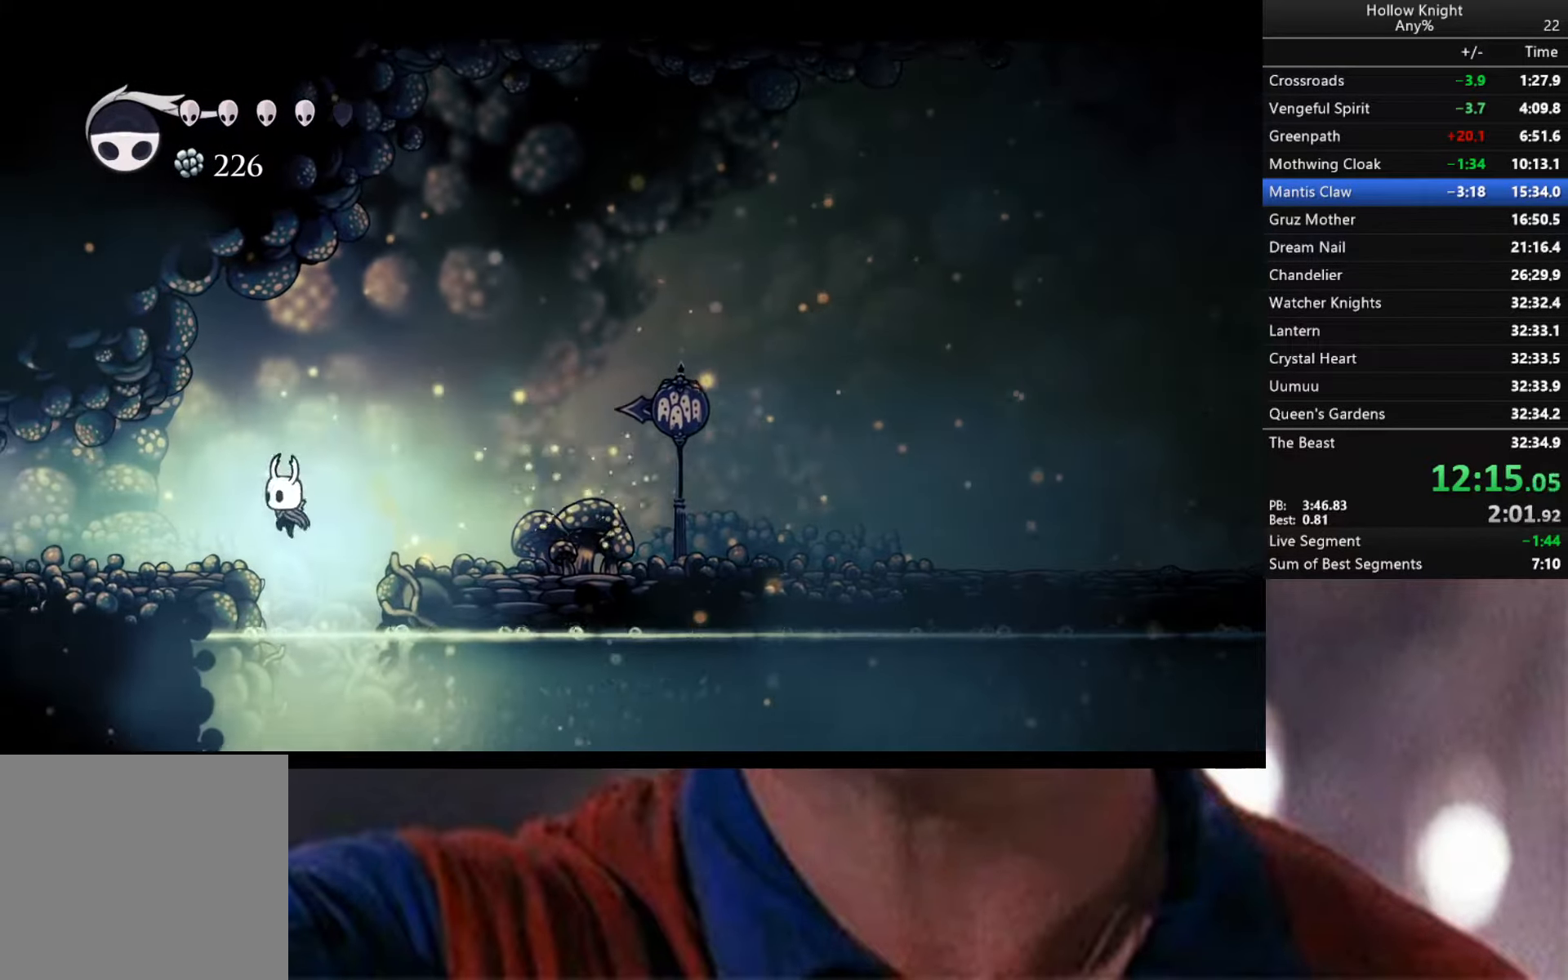
Gameplay with a controller (Xbox layout); each line is a JSON object with the inputs held at the frame after it. "events" lists button and stick changes between this image and that frame as [ms after this image, input, new state], when the widget could be followed in between.
{"buttons": ["R2"], "left_stick": "left", "right_stick": "center", "events": []}
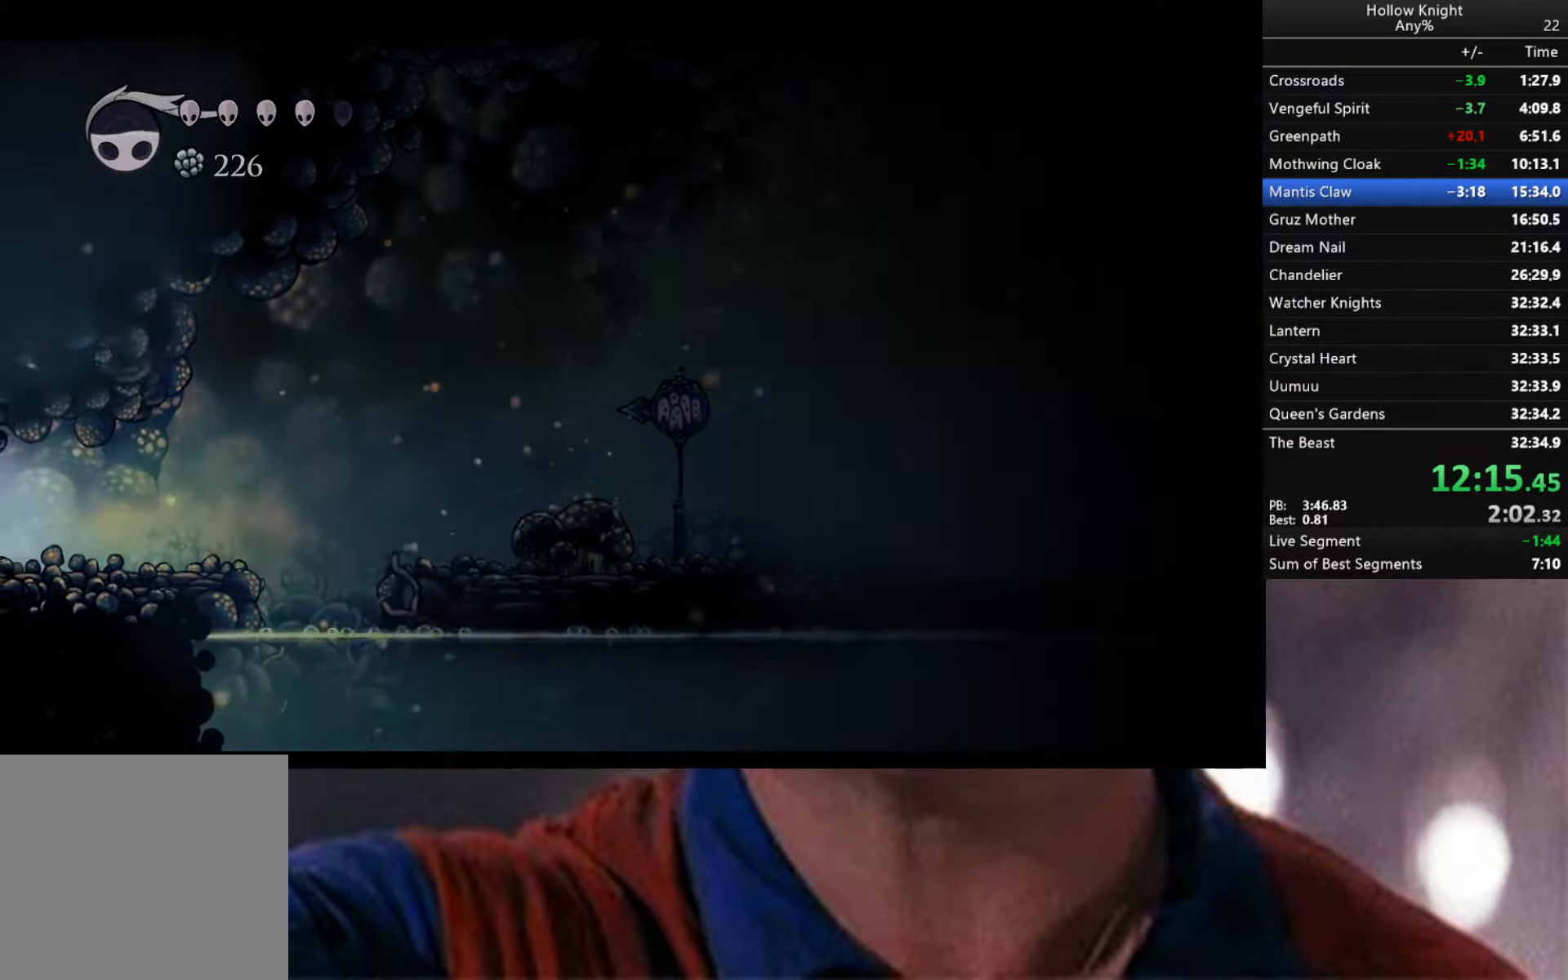
{"buttons": ["R2"], "left_stick": "down-left", "right_stick": "center", "events": [[83, "R2", "up"], [283, "left_stick", "down-left"], [383, "R2", "down"]]}
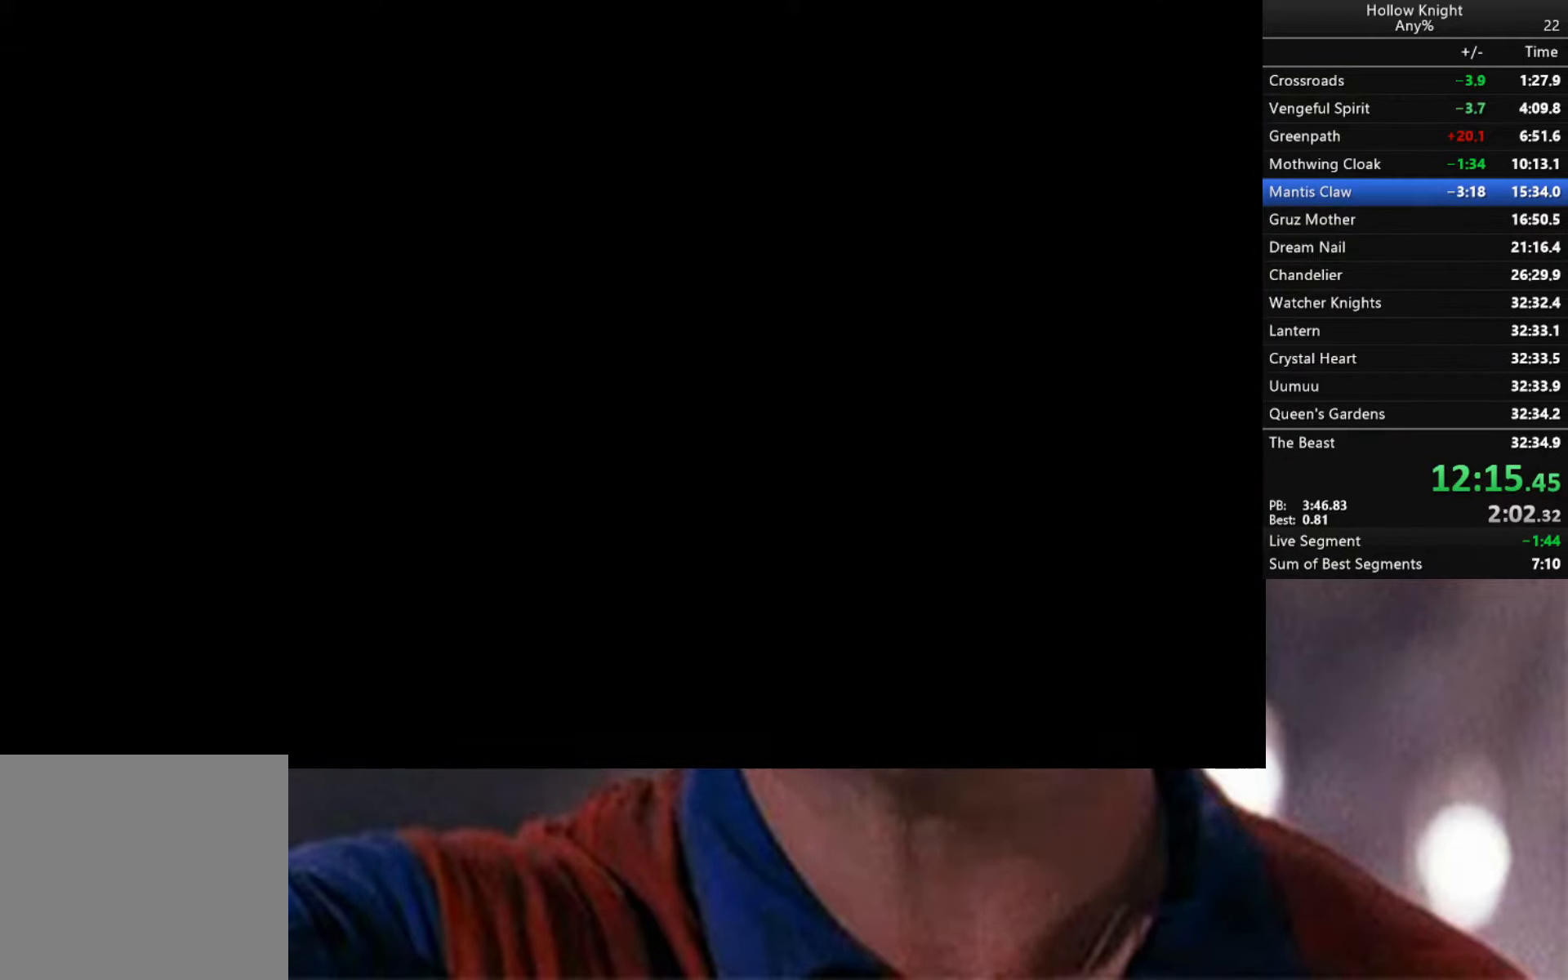
{"buttons": ["R2"], "left_stick": "down-left", "right_stick": "center", "events": [[17, "R2", "up"], [117, "R2", "down"], [233, "R2", "up"], [300, "R2", "down"], [417, "R2", "up"], [483, "R2", "down"]]}
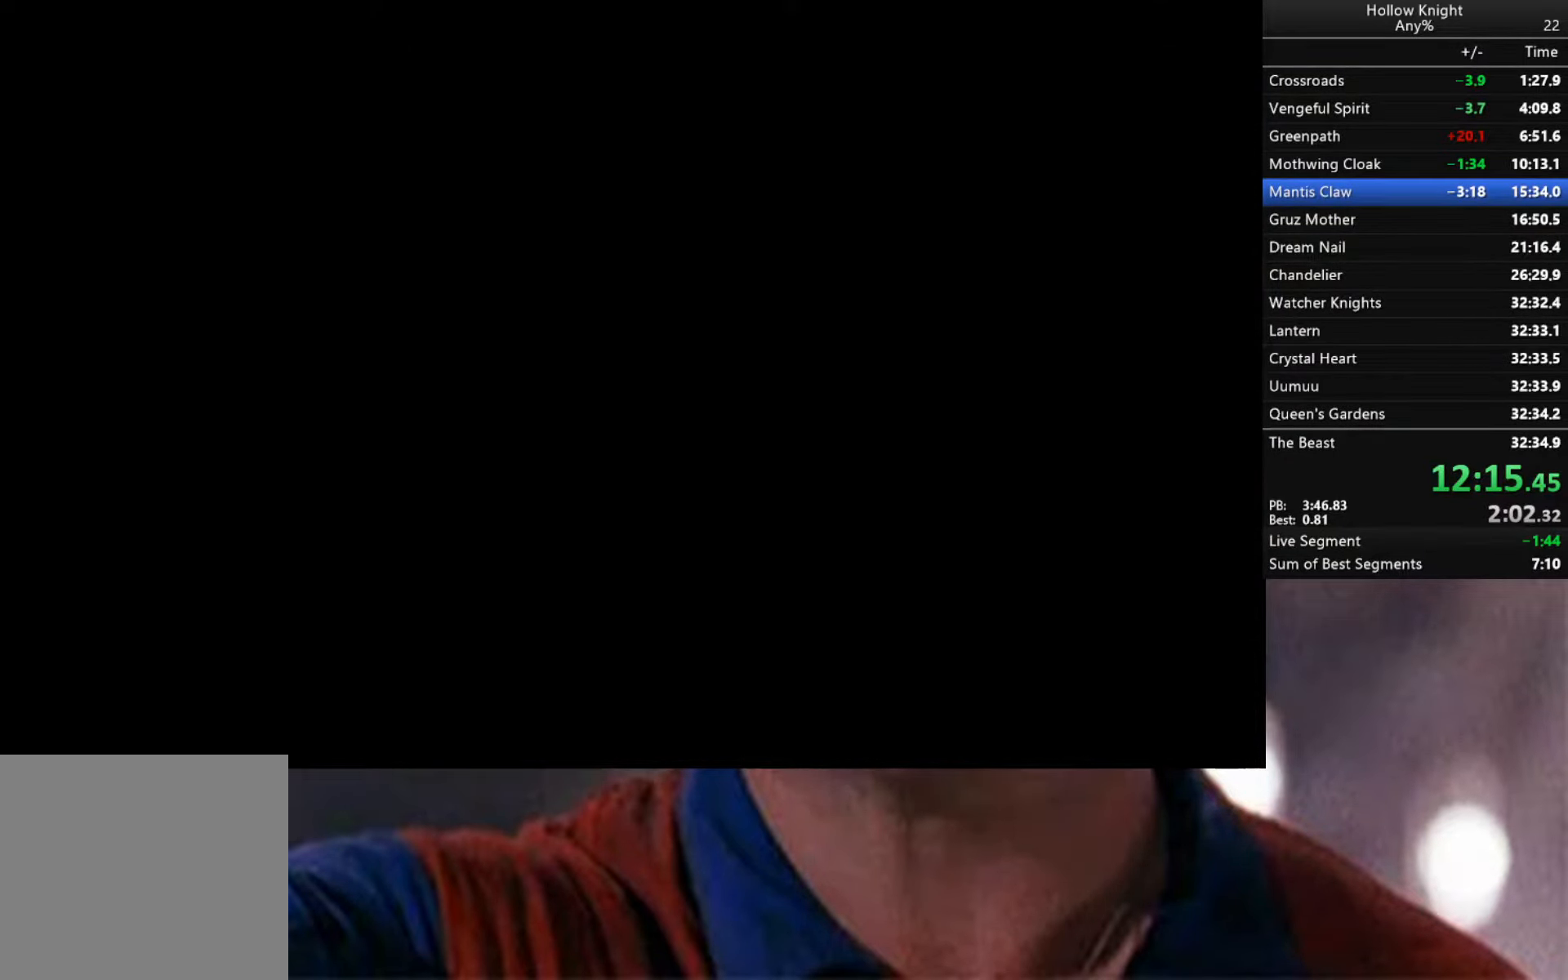
{"buttons": ["L2", "R2"], "left_stick": "down-left", "right_stick": "center", "events": [[117, "R2", "up"], [183, "R2", "down"], [317, "R2", "up"], [367, "R2", "down"], [433, "L2", "down"]]}
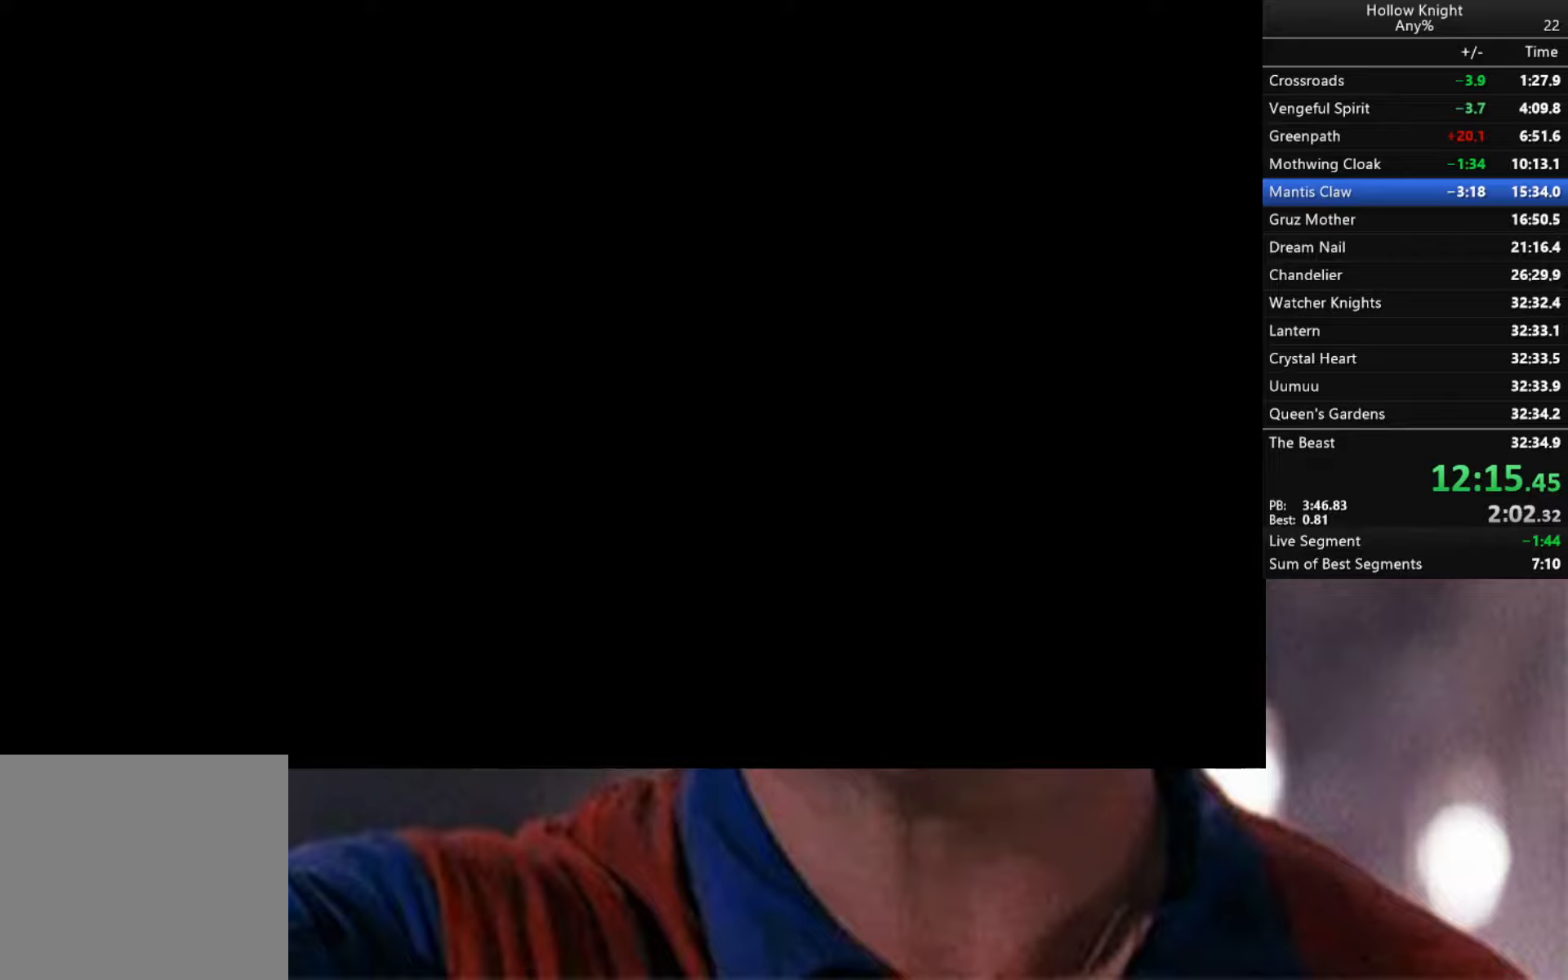
{"buttons": [], "left_stick": "down-left", "right_stick": "center", "events": [[17, "R2", "up"], [67, "R2", "down"], [217, "R2", "up"], [300, "R2", "down"], [467, "L2", "up"], [467, "R2", "up"]]}
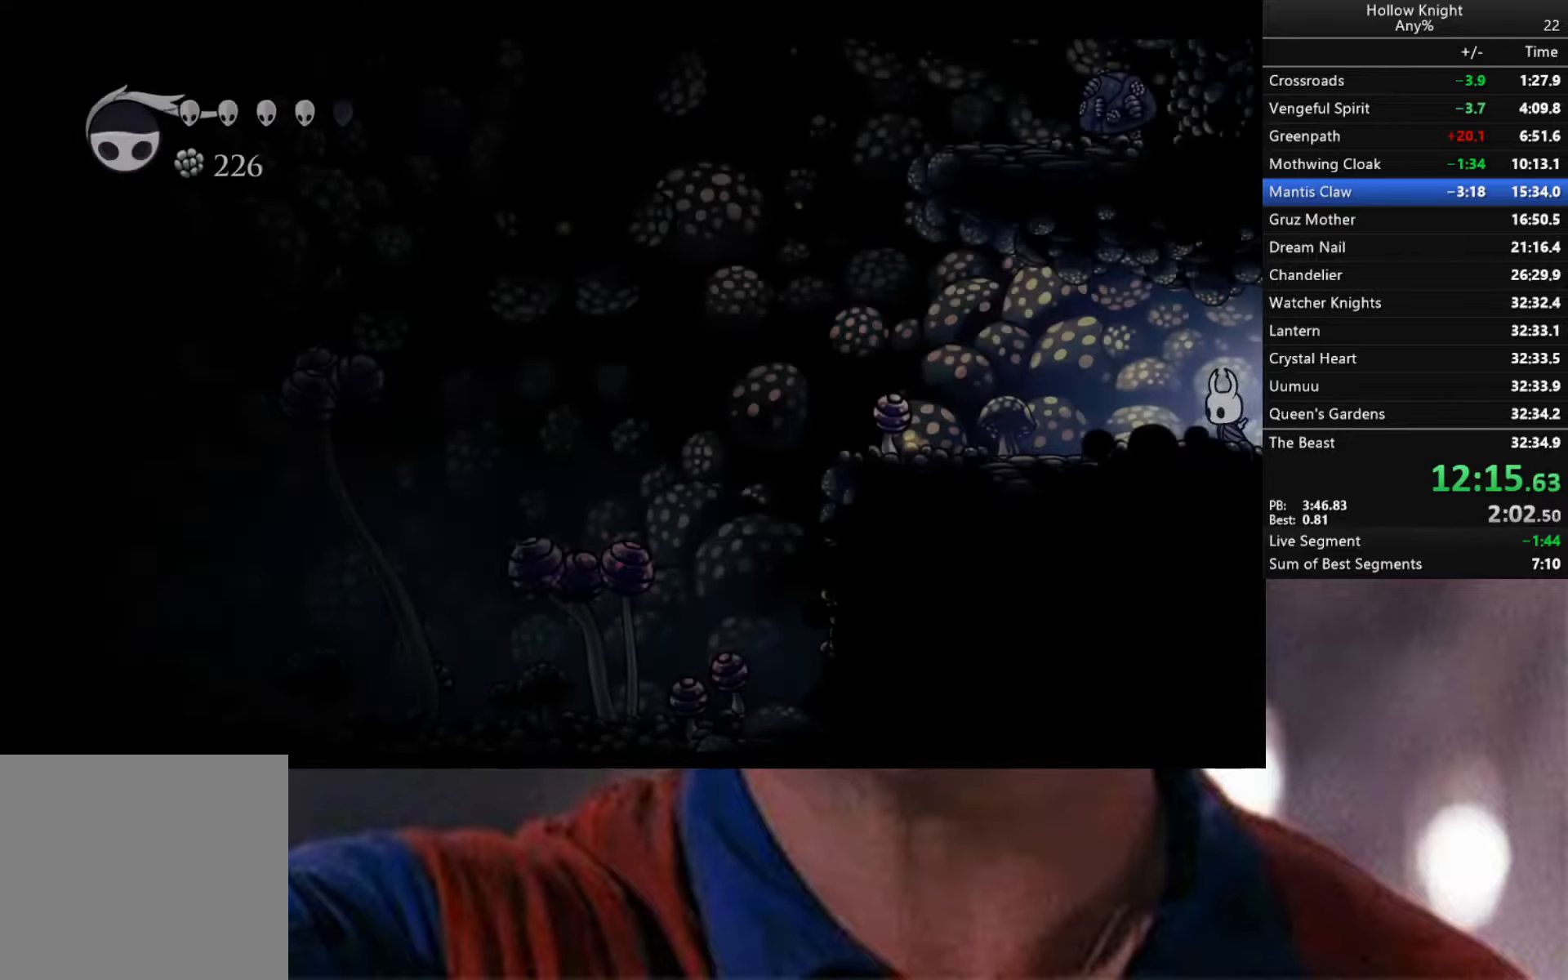
{"buttons": [], "left_stick": "down-left", "right_stick": "center", "events": [[17, "R2", "down"], [167, "R2", "up"]]}
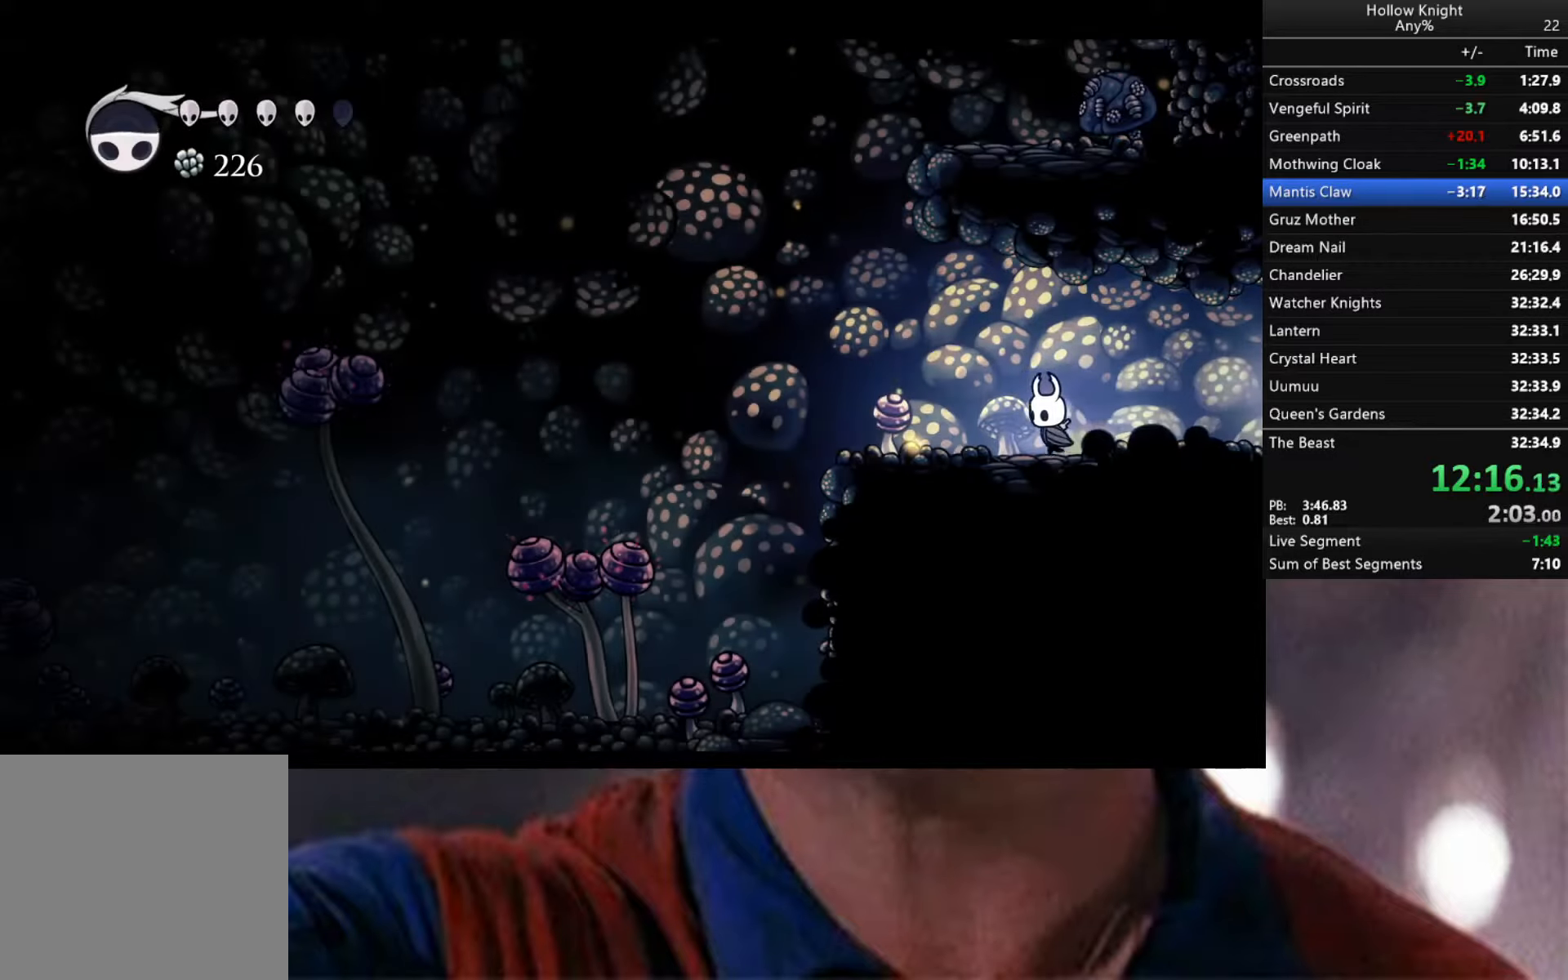
{"buttons": ["A"], "left_stick": "down-left", "right_stick": "center", "events": [[367, "A", "down"]]}
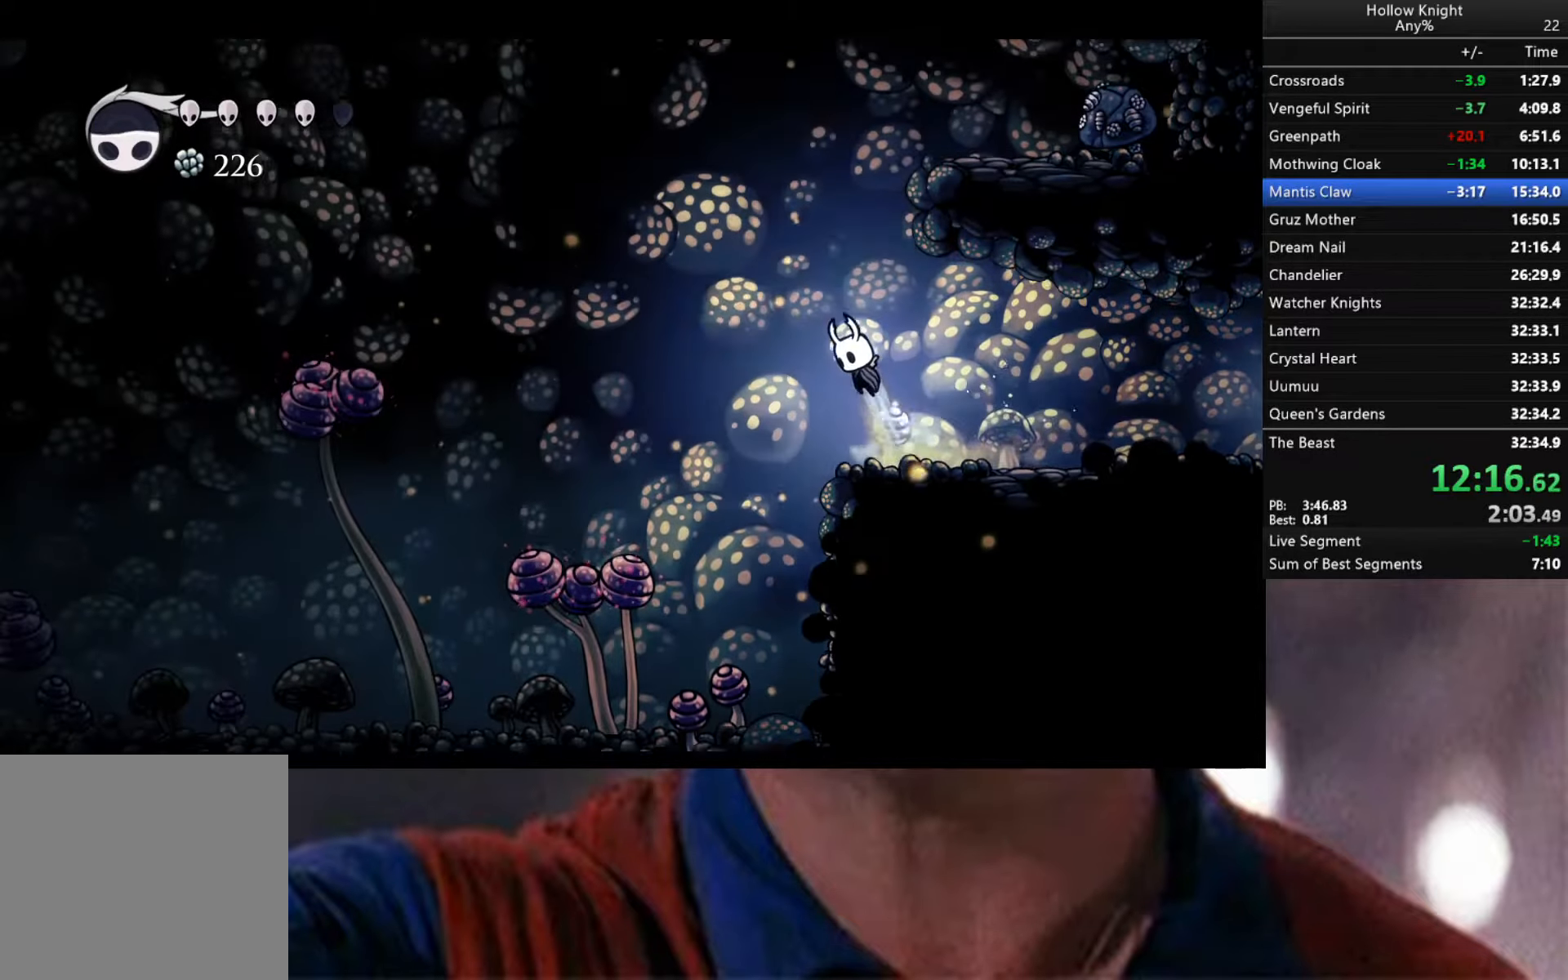
{"buttons": [], "left_stick": "down-left", "right_stick": "center", "events": [[167, "A", "up"]]}
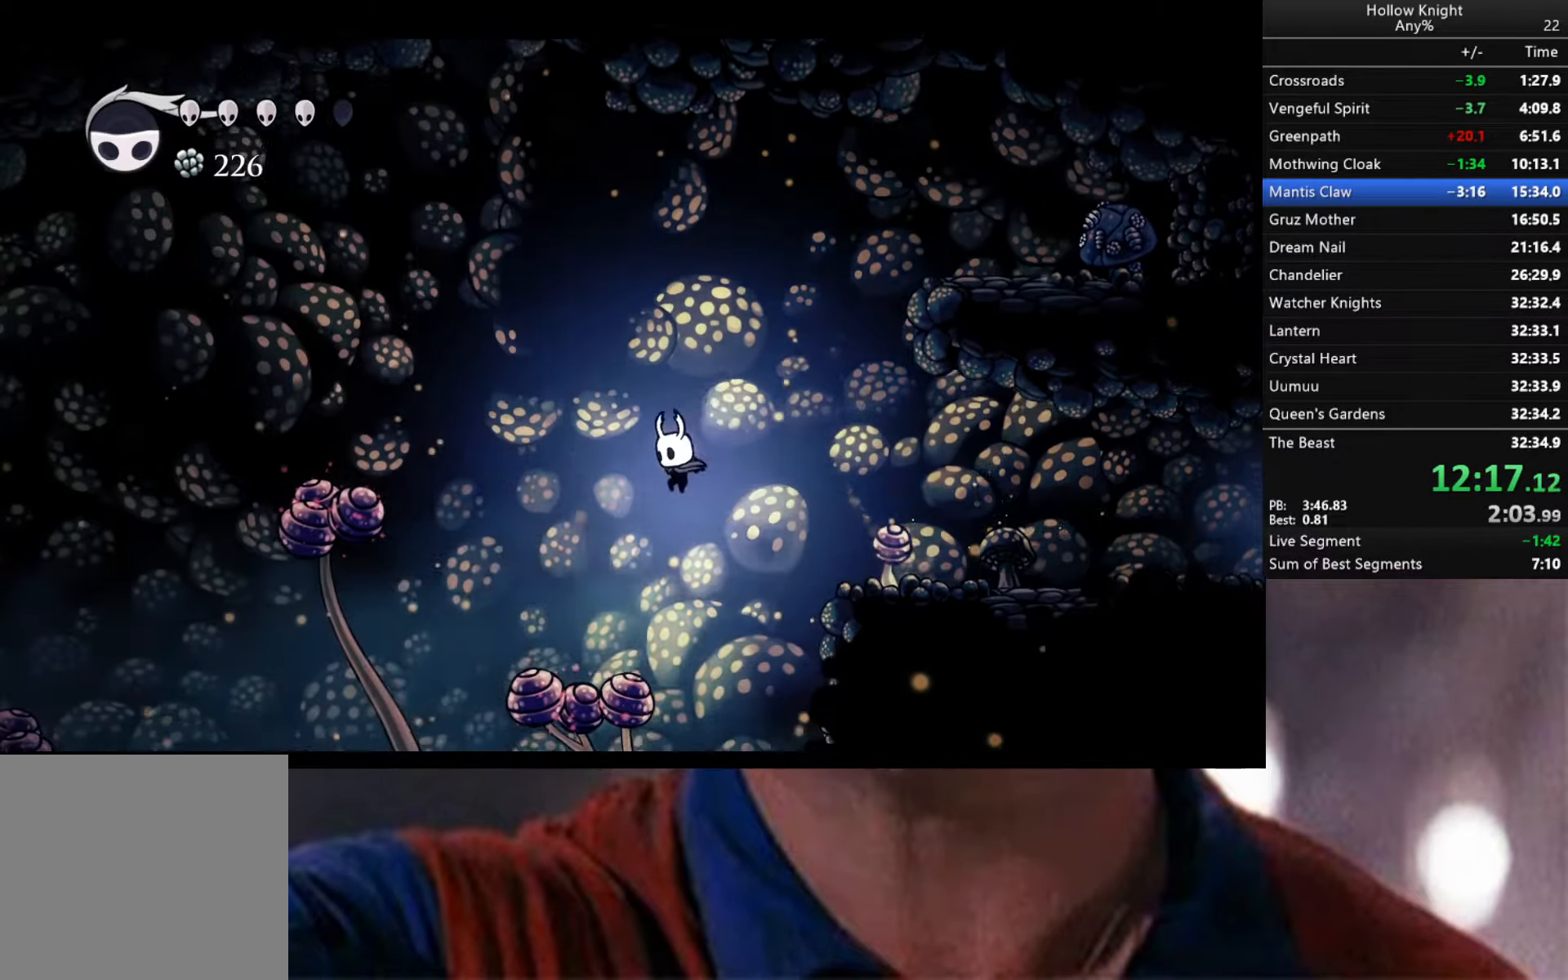
{"buttons": ["R2"], "left_stick": "down-left", "right_stick": "center", "events": [[50, "X", "down"], [200, "X", "up"], [417, "R2", "down"]]}
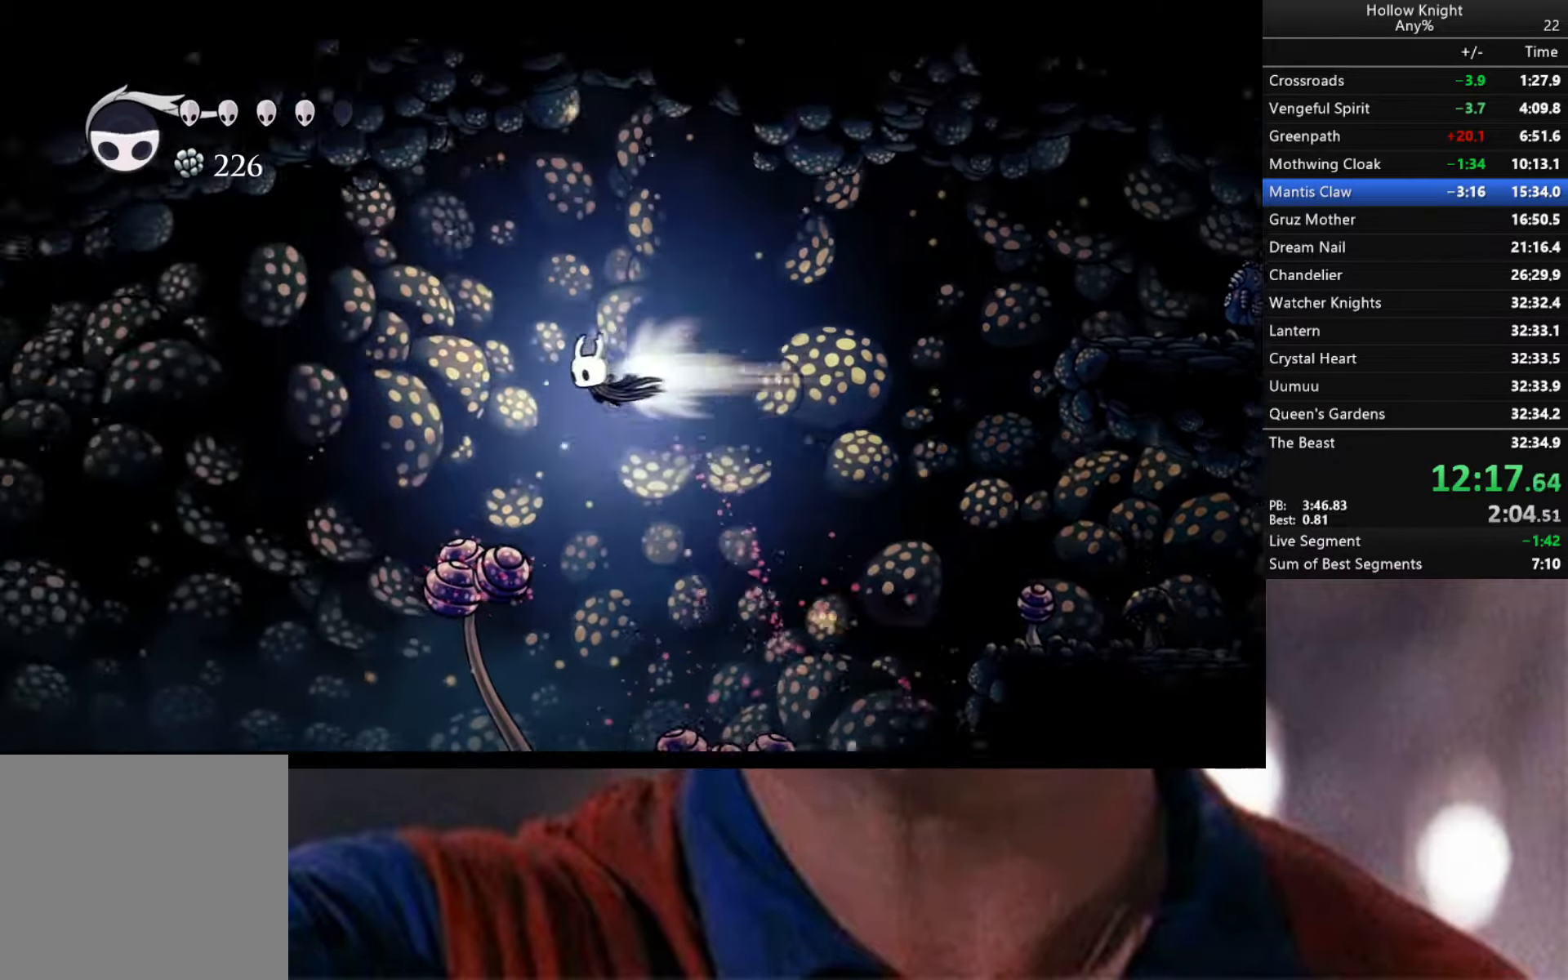
{"buttons": [], "left_stick": "down-left", "right_stick": "center", "events": [[84, "R2", "up"]]}
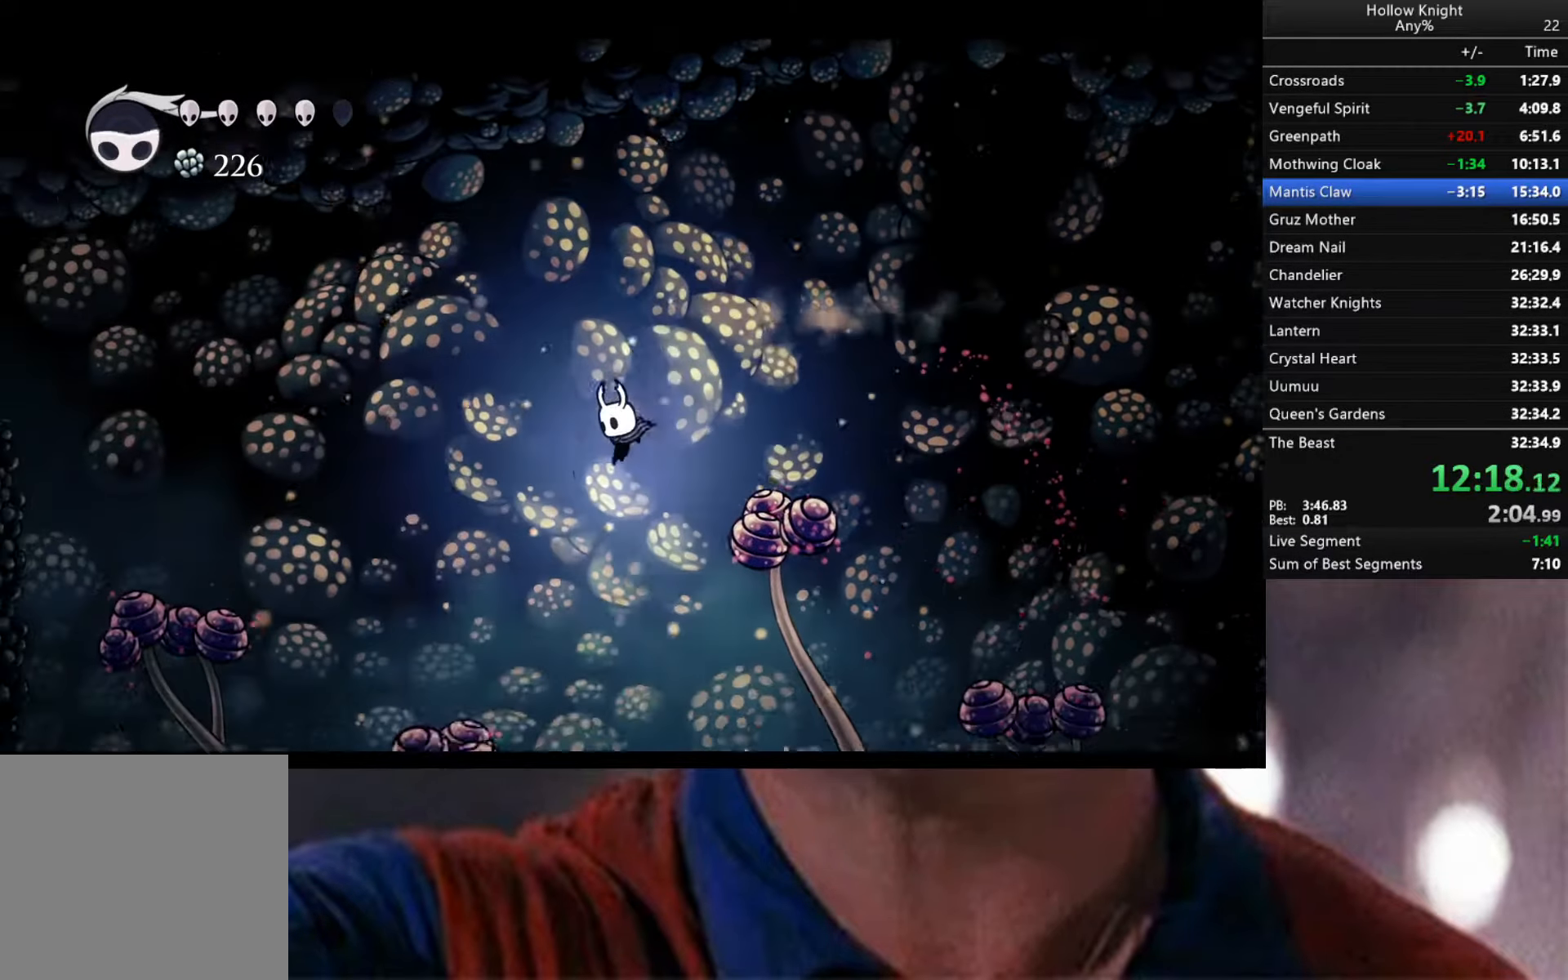
{"buttons": [], "left_stick": "down-left", "right_stick": "center", "events": [[184, "X", "down"], [350, "X", "up"]]}
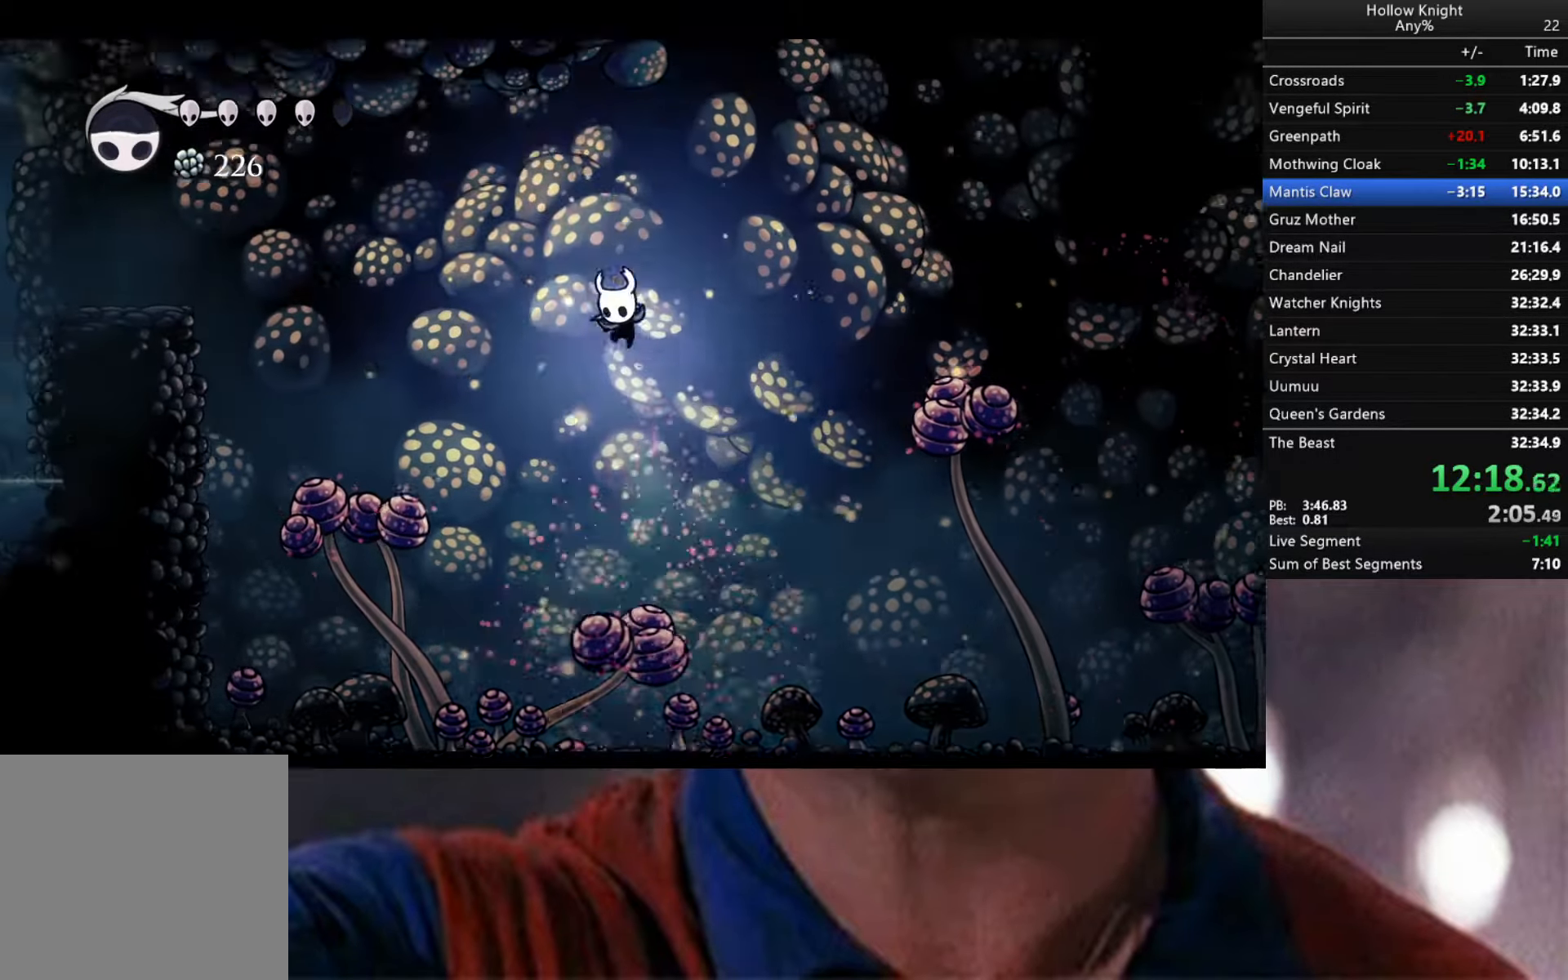
{"buttons": ["R2"], "left_stick": "down-left", "right_stick": "center", "events": [[317, "R2", "down"]]}
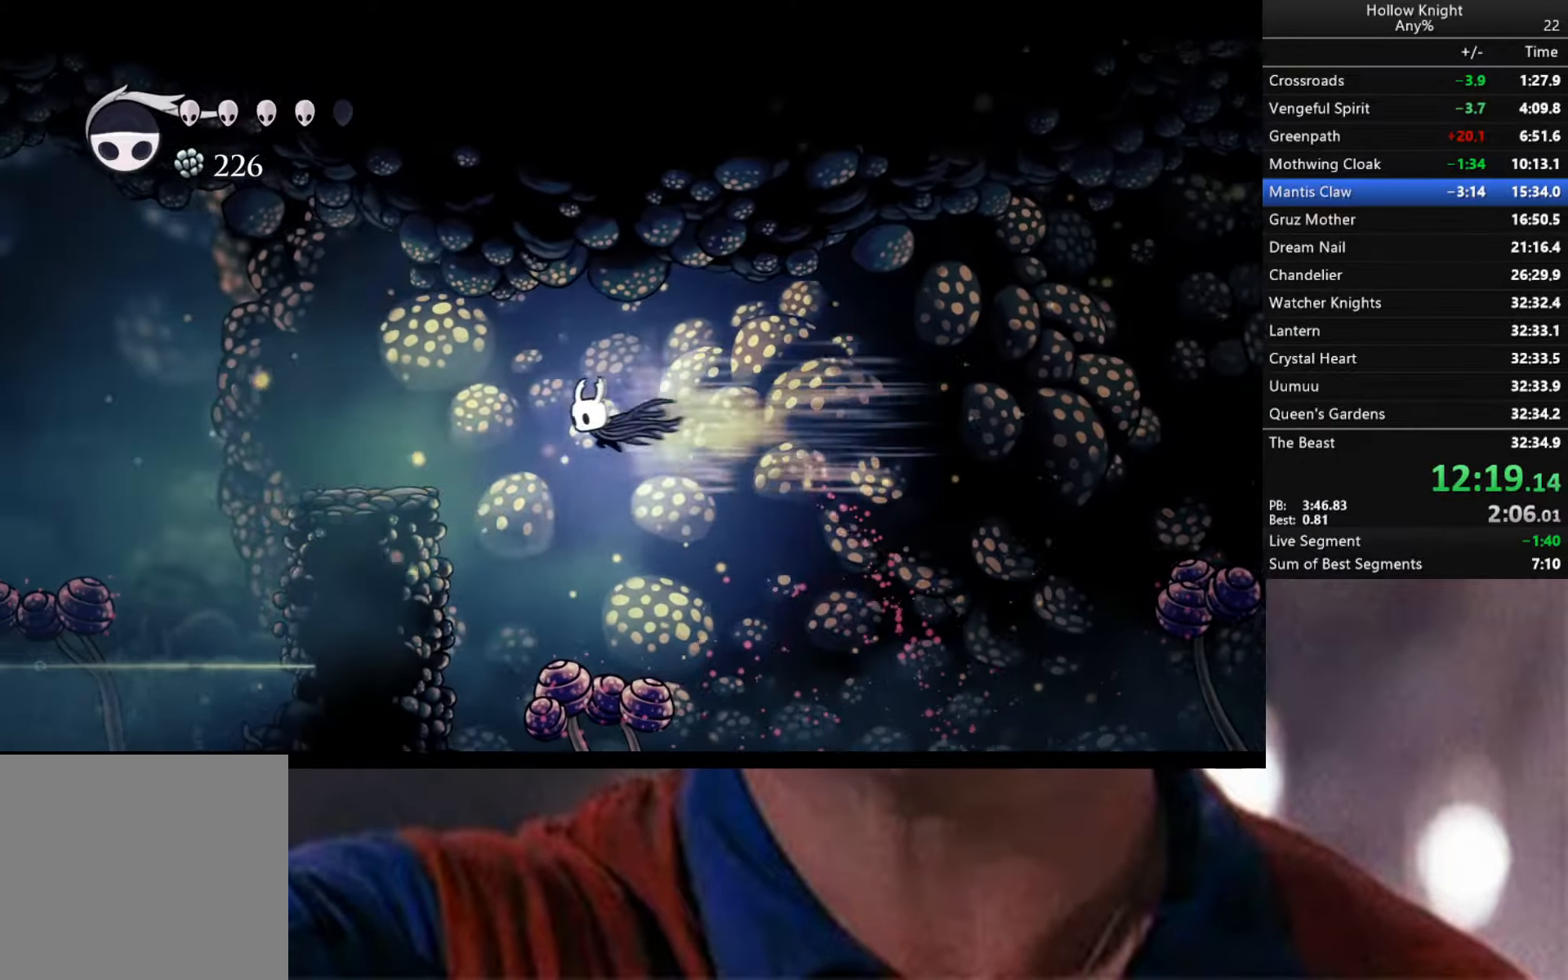
{"buttons": ["A"], "left_stick": "down-left", "right_stick": "center", "events": [[50, "R2", "up"], [467, "A", "down"]]}
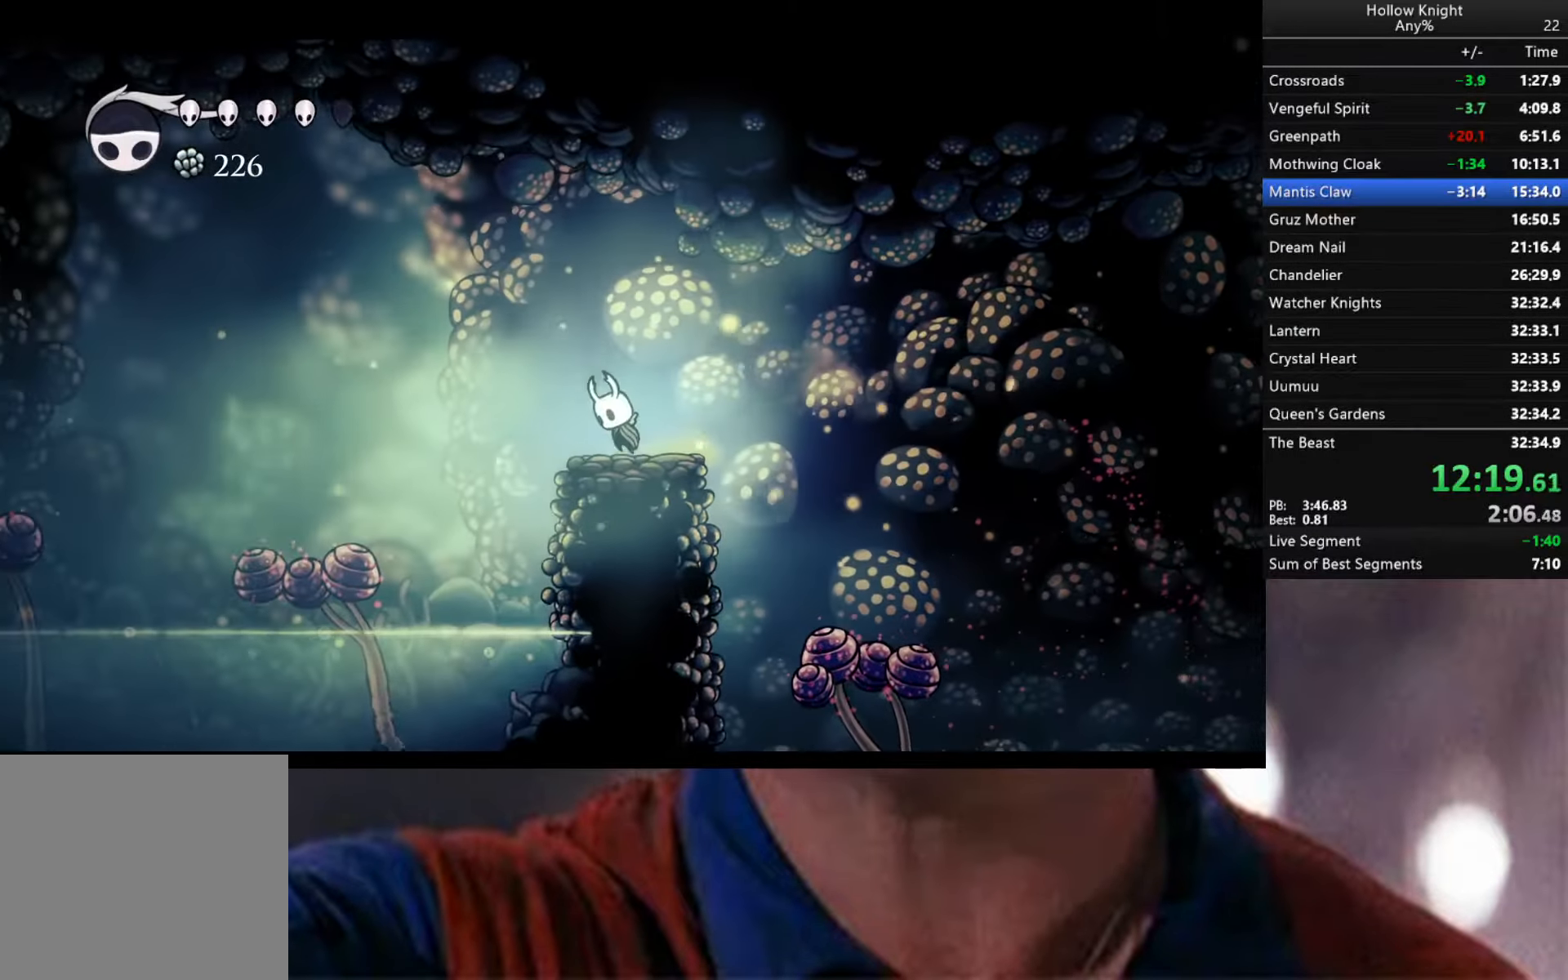
{"buttons": [], "left_stick": "down-left", "right_stick": "center", "events": [[184, "A", "up"]]}
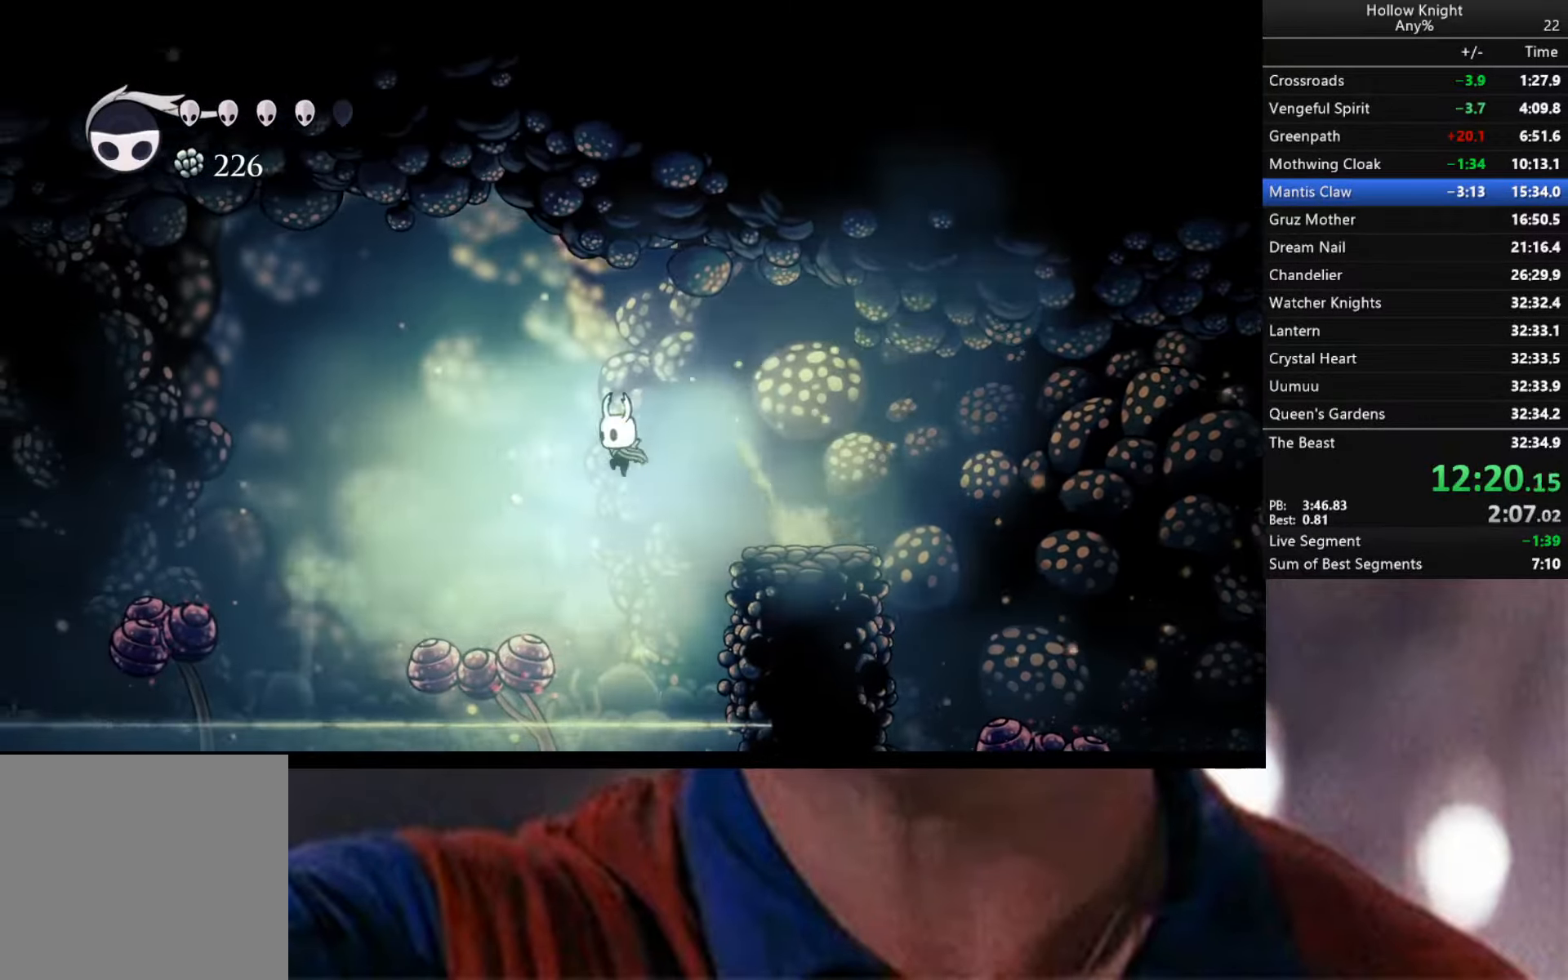
{"buttons": [], "left_stick": "down-left", "right_stick": "center", "events": [[83, "X", "down"], [266, "X", "up"]]}
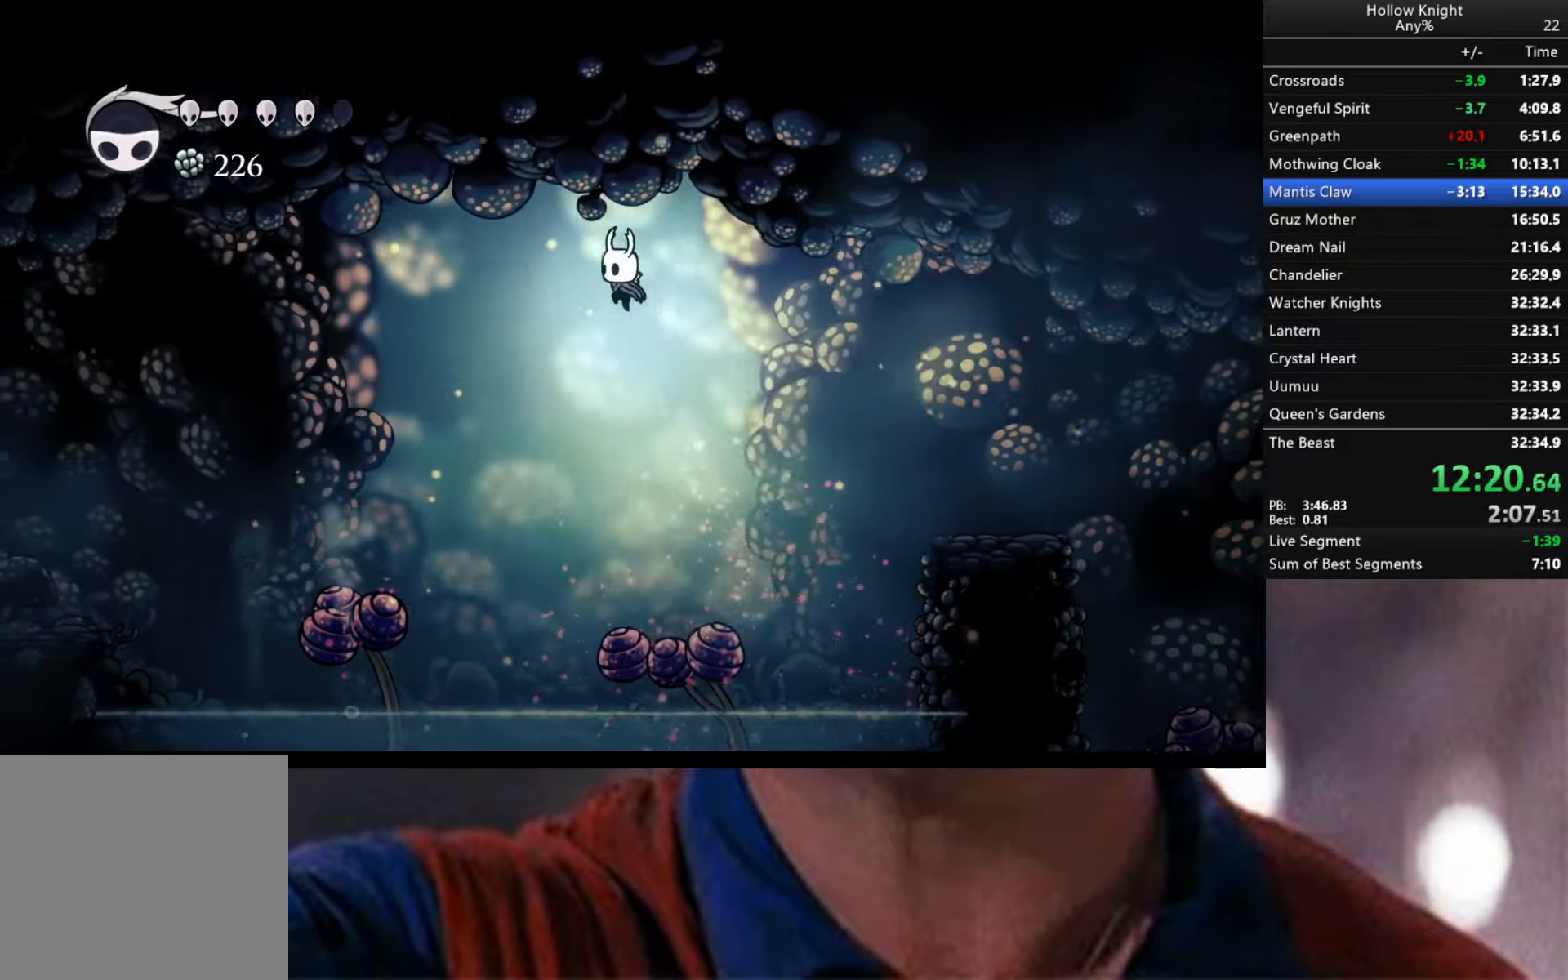
{"buttons": [], "left_stick": "down-left", "right_stick": "center", "events": []}
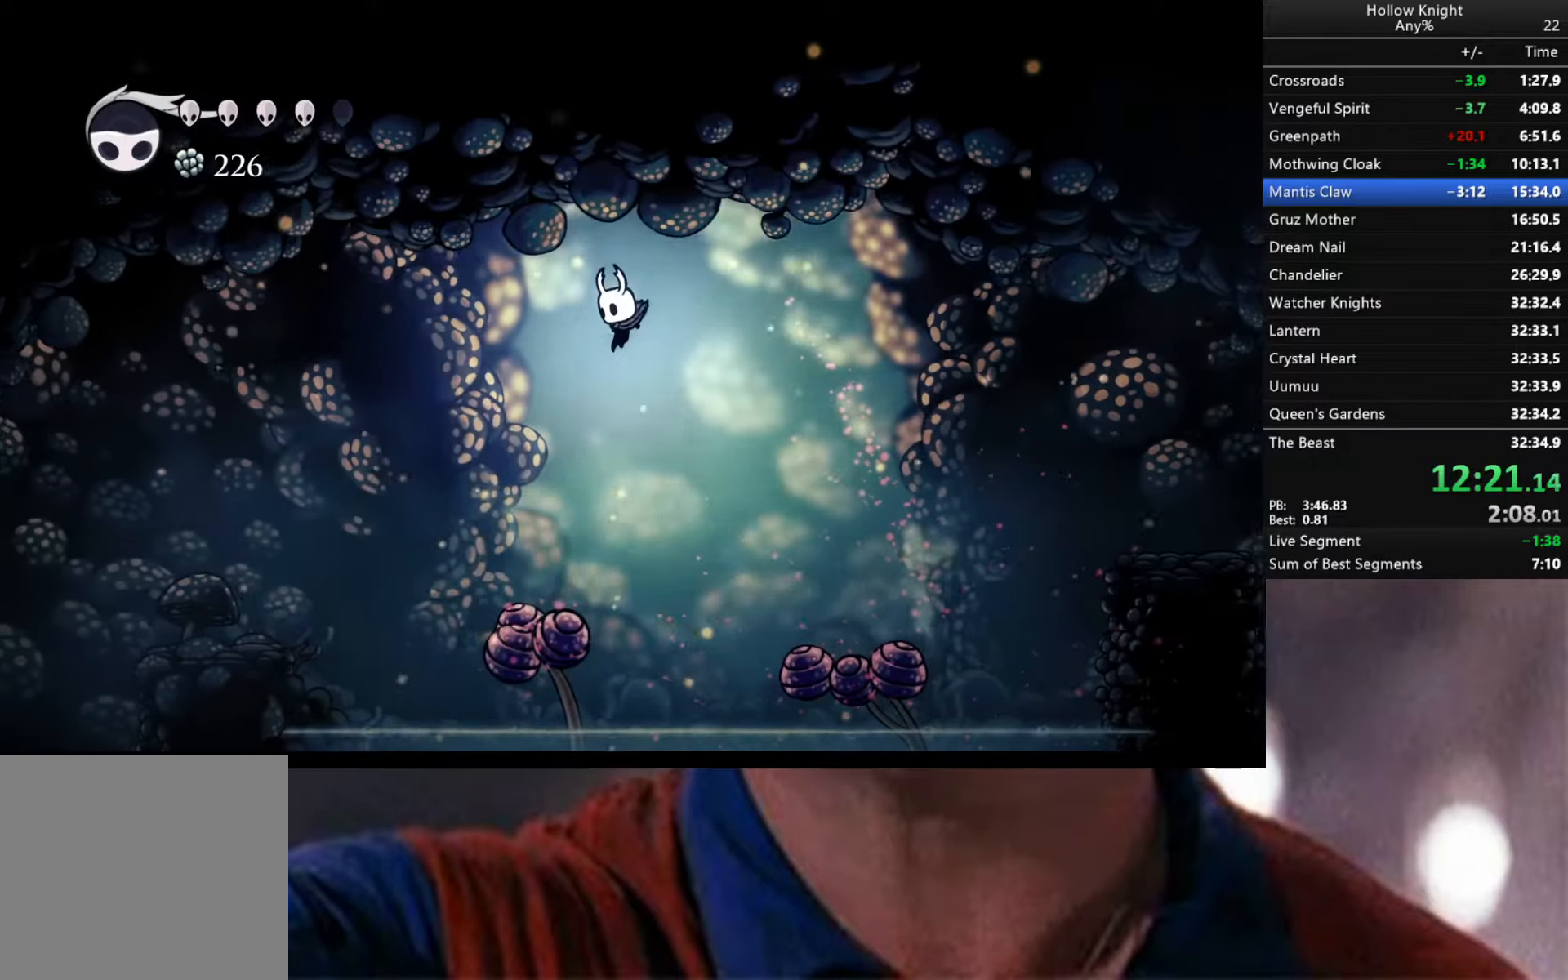
{"buttons": ["R2"], "left_stick": "left", "right_stick": "center", "events": [[166, "left_stick", "left"], [200, "R2", "down"]]}
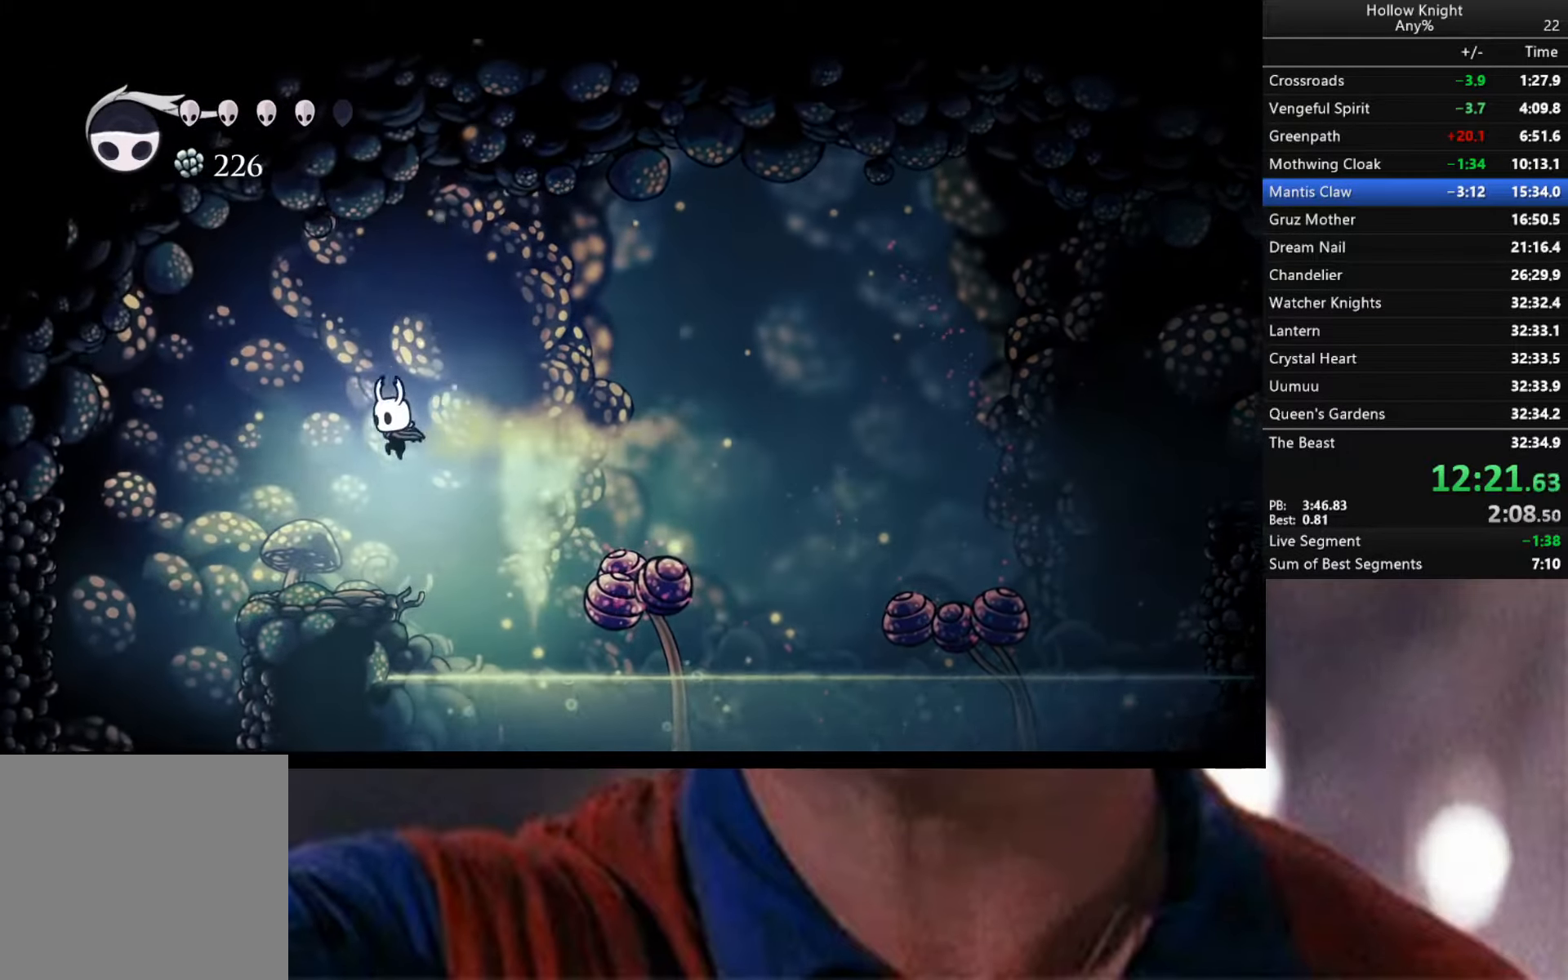
{"buttons": [], "left_stick": "left", "right_stick": "center", "events": [[50, "R2", "up"]]}
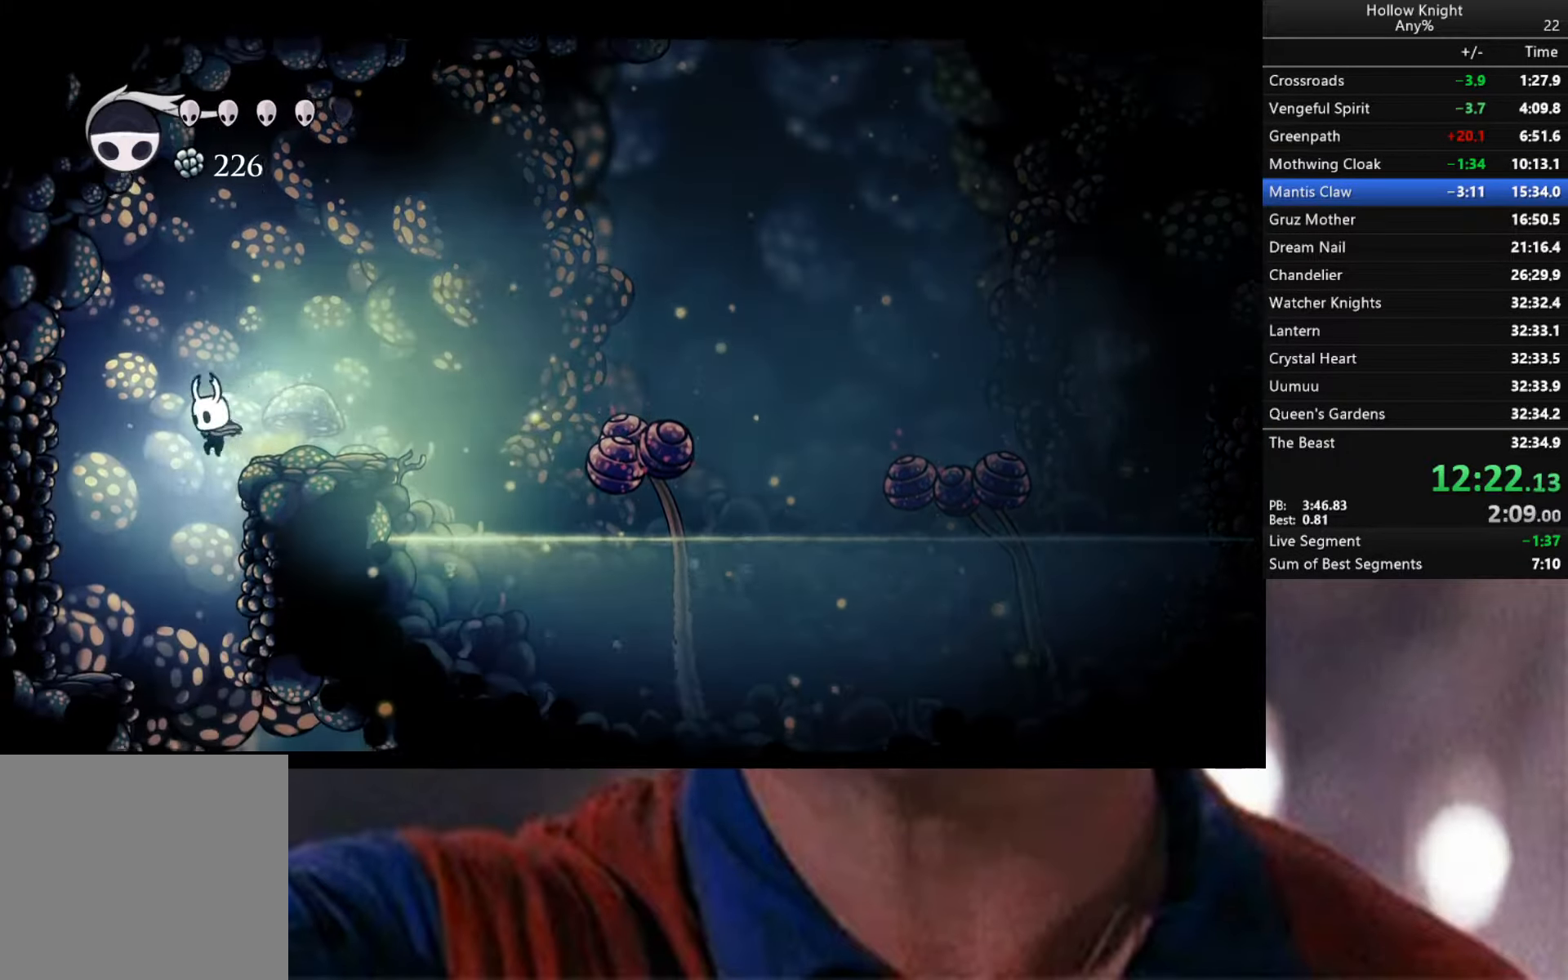
{"buttons": [], "left_stick": "down-right", "right_stick": "center", "events": [[233, "left_stick", "down-right"]]}
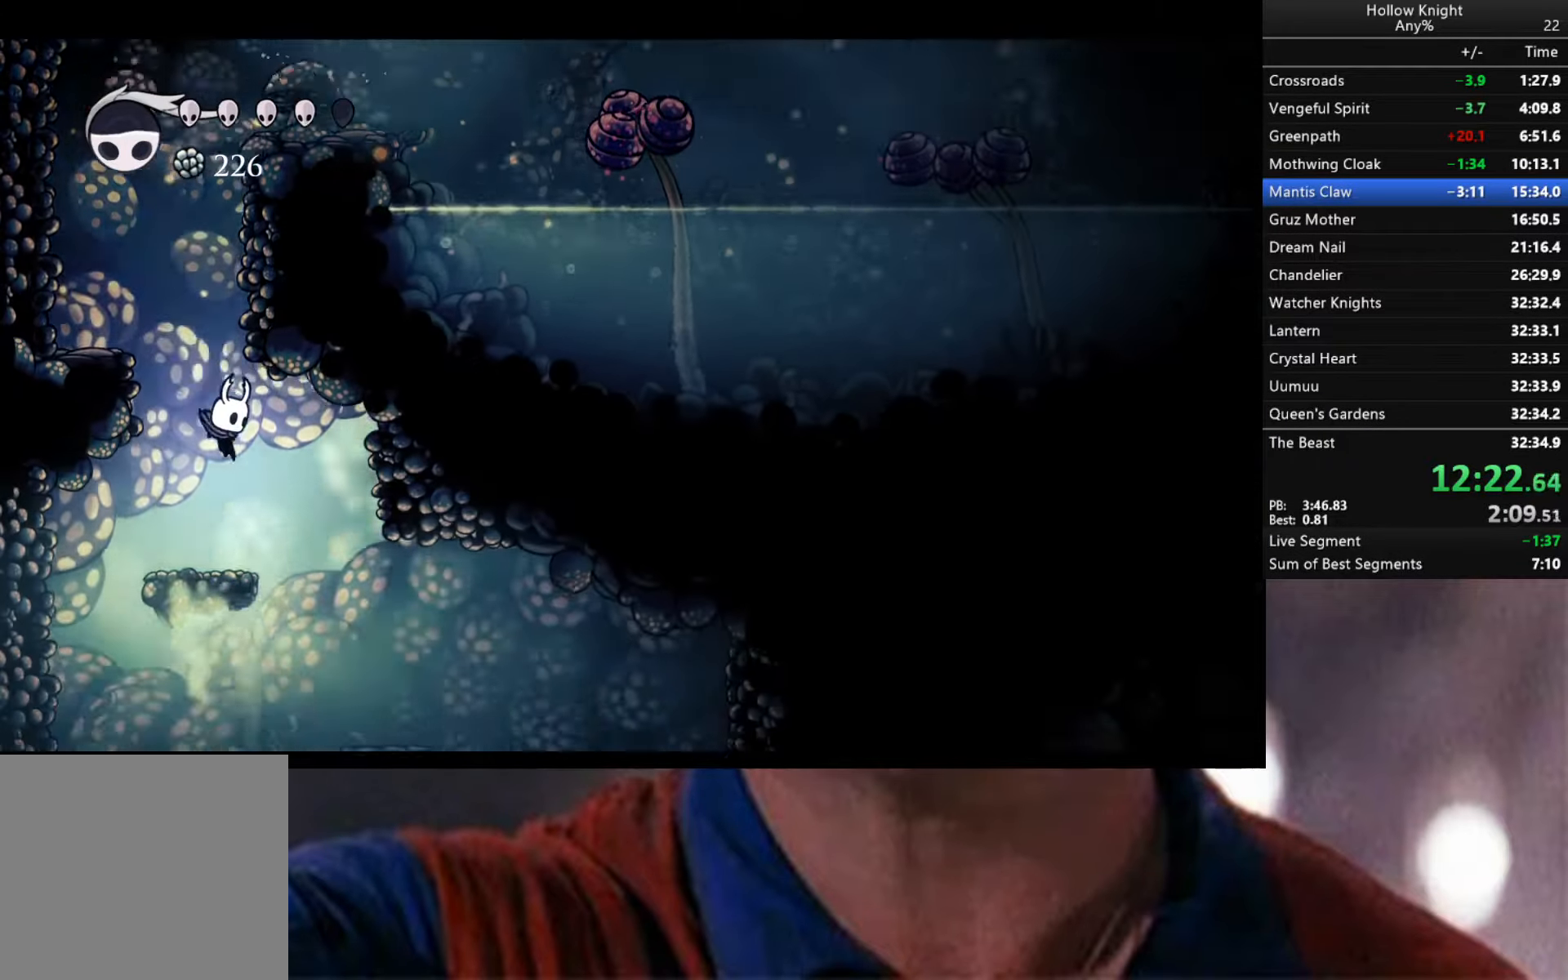
{"buttons": ["R2"], "left_stick": "down-right", "right_stick": "center", "events": [[400, "R2", "down"]]}
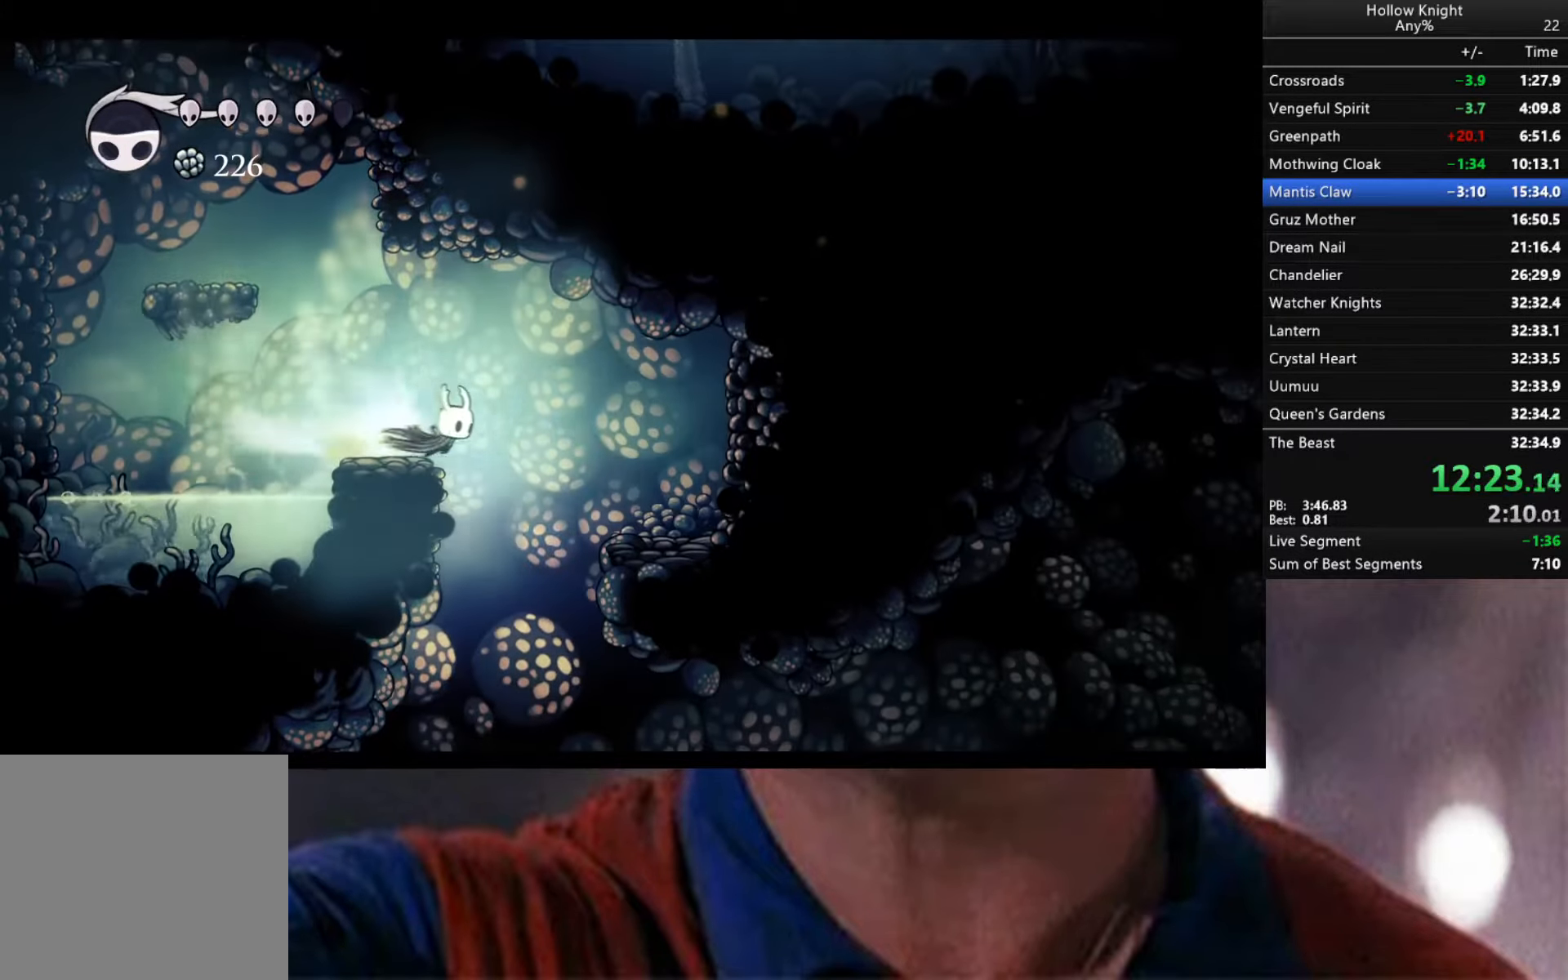
{"buttons": [], "left_stick": "left", "right_stick": "center", "events": [[133, "R2", "up"], [216, "left_stick", "center"], [266, "left_stick", "left"]]}
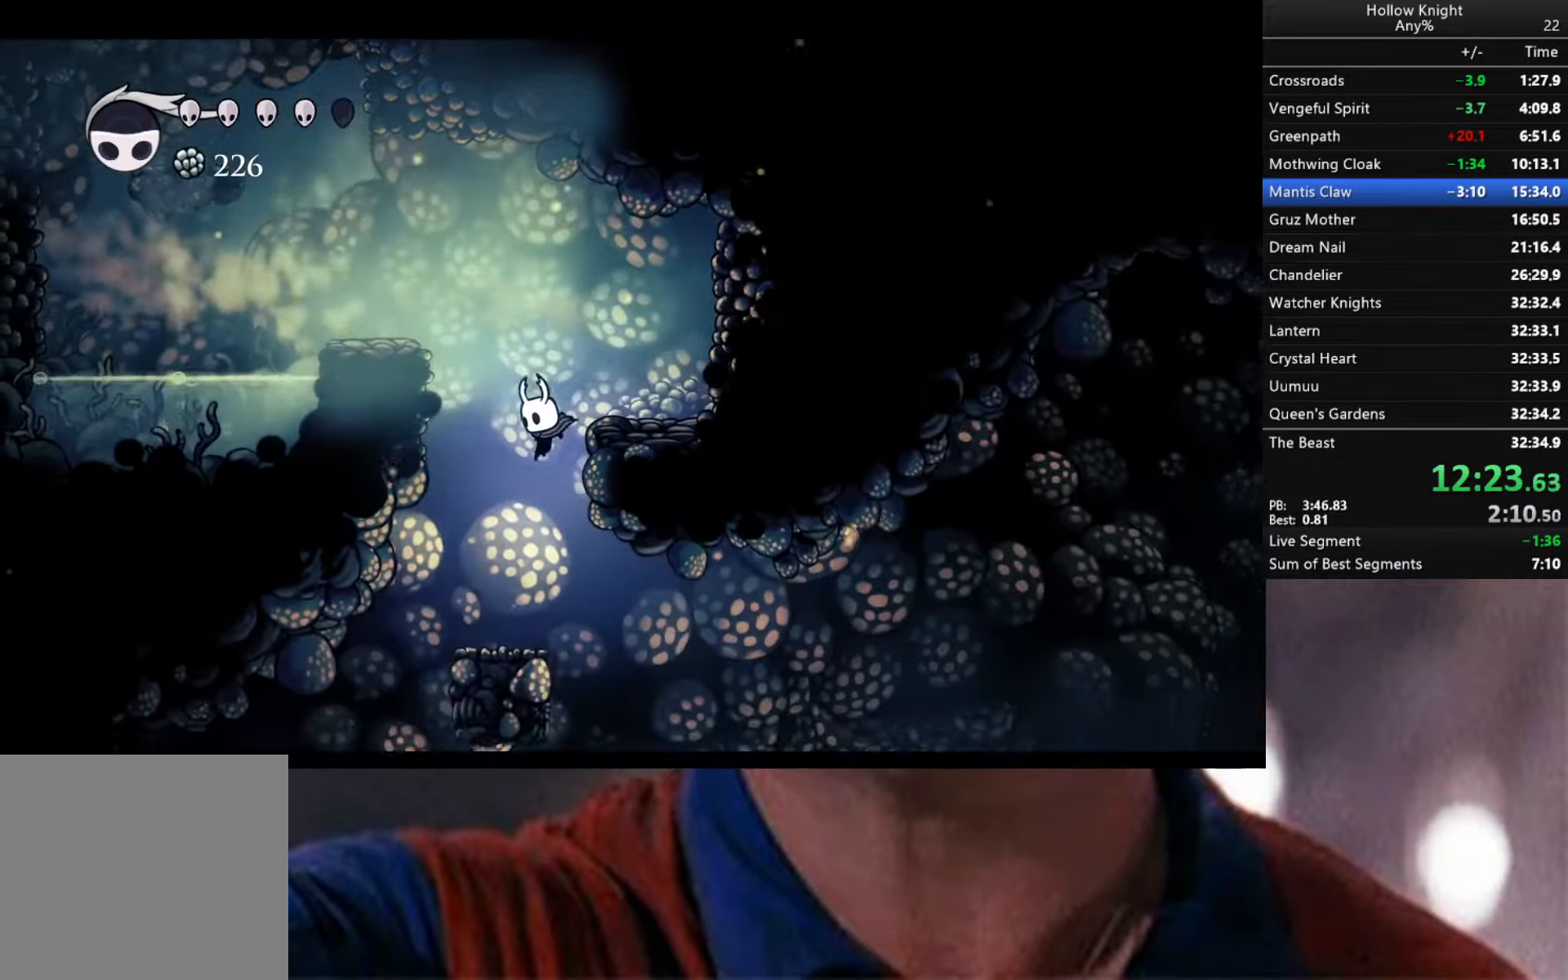
{"buttons": [], "left_stick": "down-right", "right_stick": "center", "events": [[83, "left_stick", "down-right"]]}
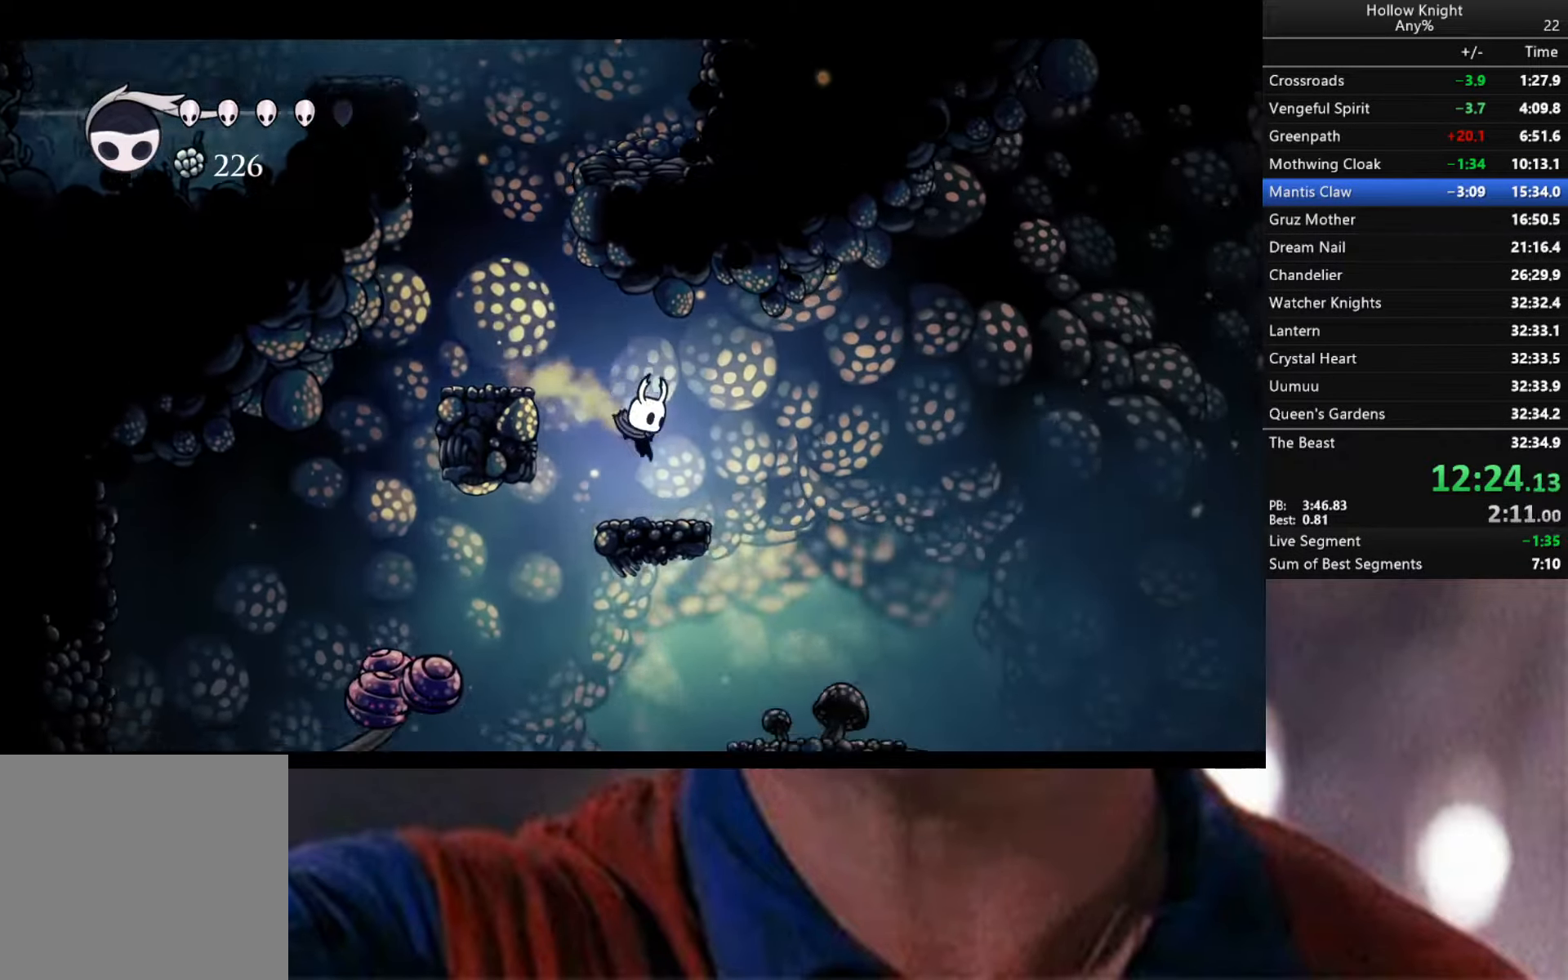
{"buttons": [], "left_stick": "down-right", "right_stick": "center", "events": [[83, "R2", "down"], [233, "R2", "up"]]}
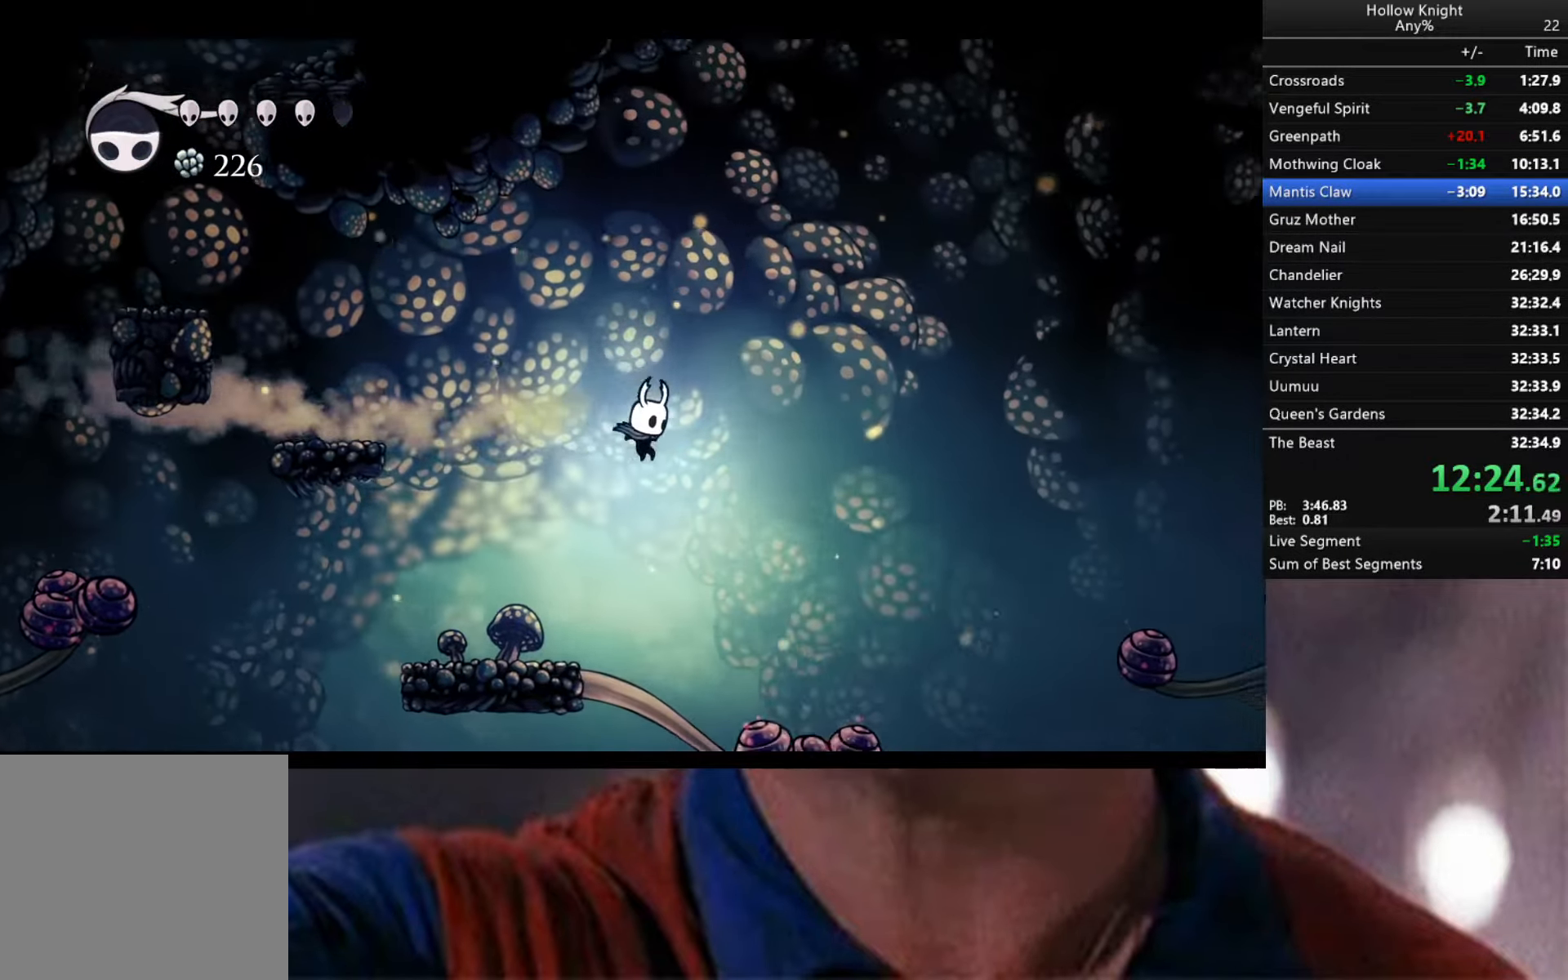
{"buttons": [], "left_stick": "down-right", "right_stick": "center", "events": []}
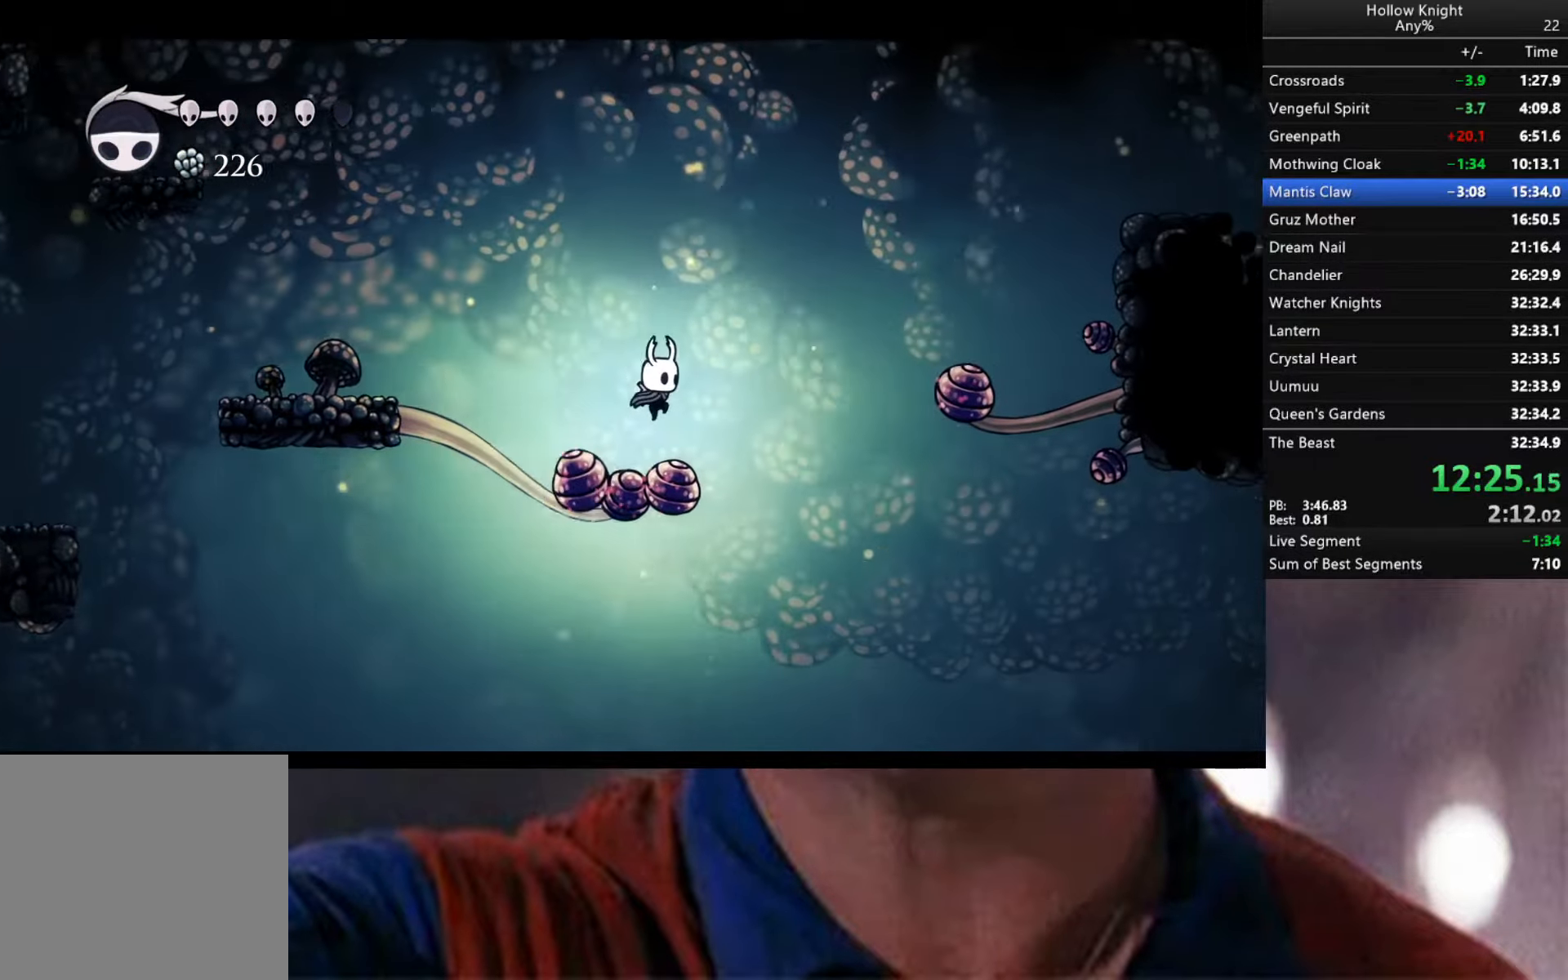
{"buttons": [], "left_stick": "left", "right_stick": "center", "events": [[283, "left_stick", "left"]]}
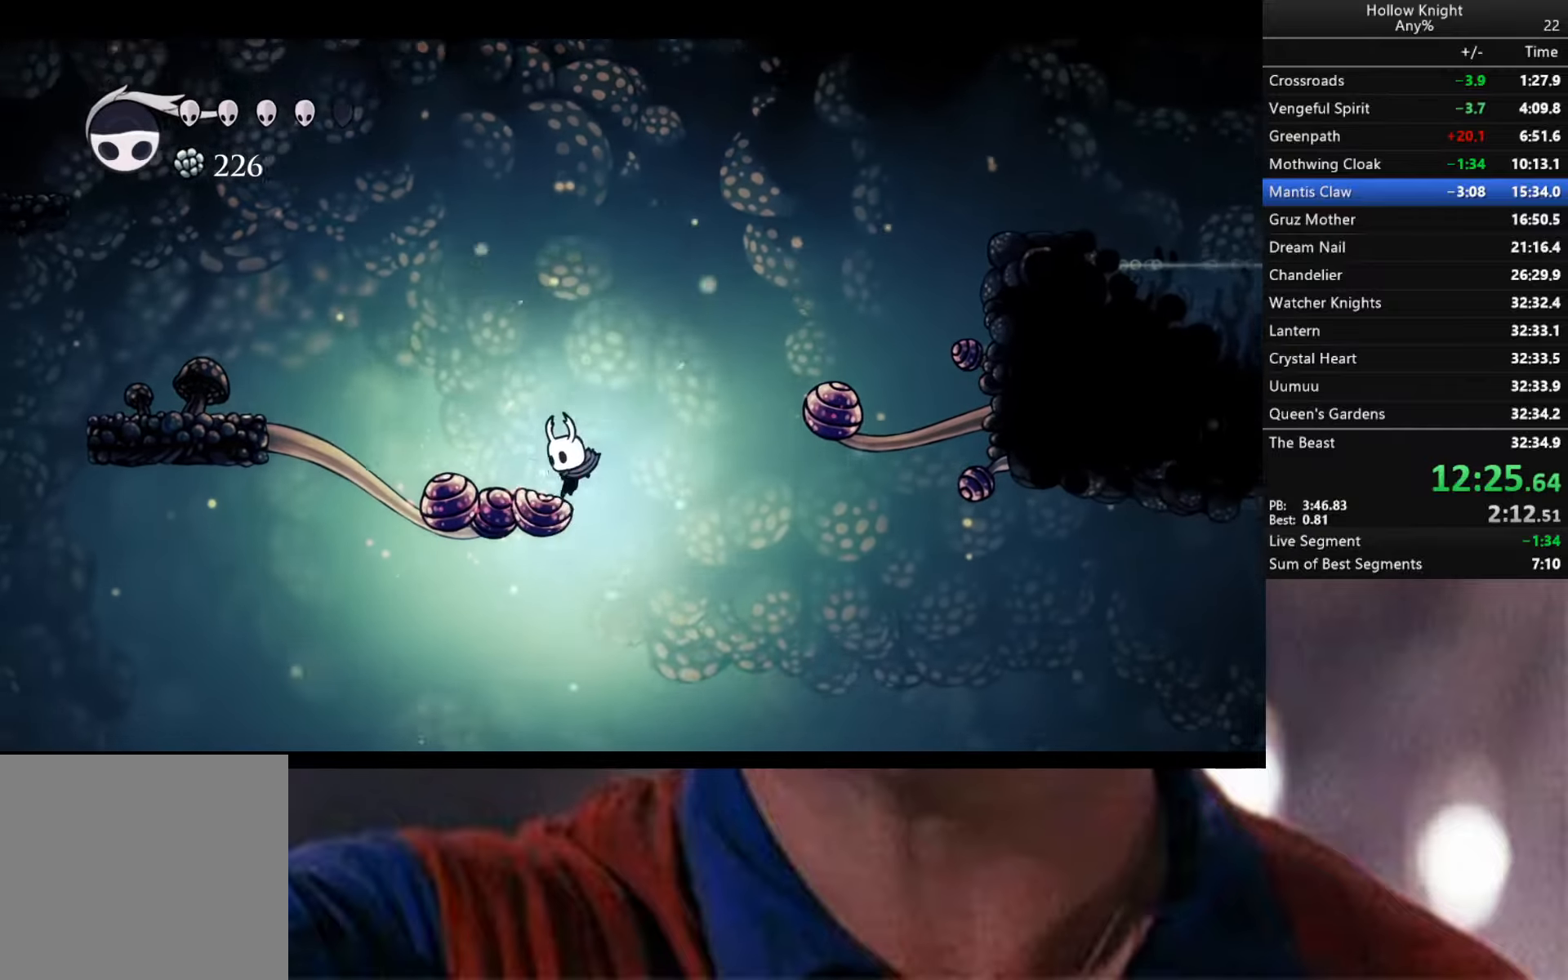
{"buttons": ["SELECT"], "left_stick": "left", "right_stick": "center", "events": [[100, "left_stick", "center"], [267, "left_stick", "left"], [417, "SELECT", "down"]]}
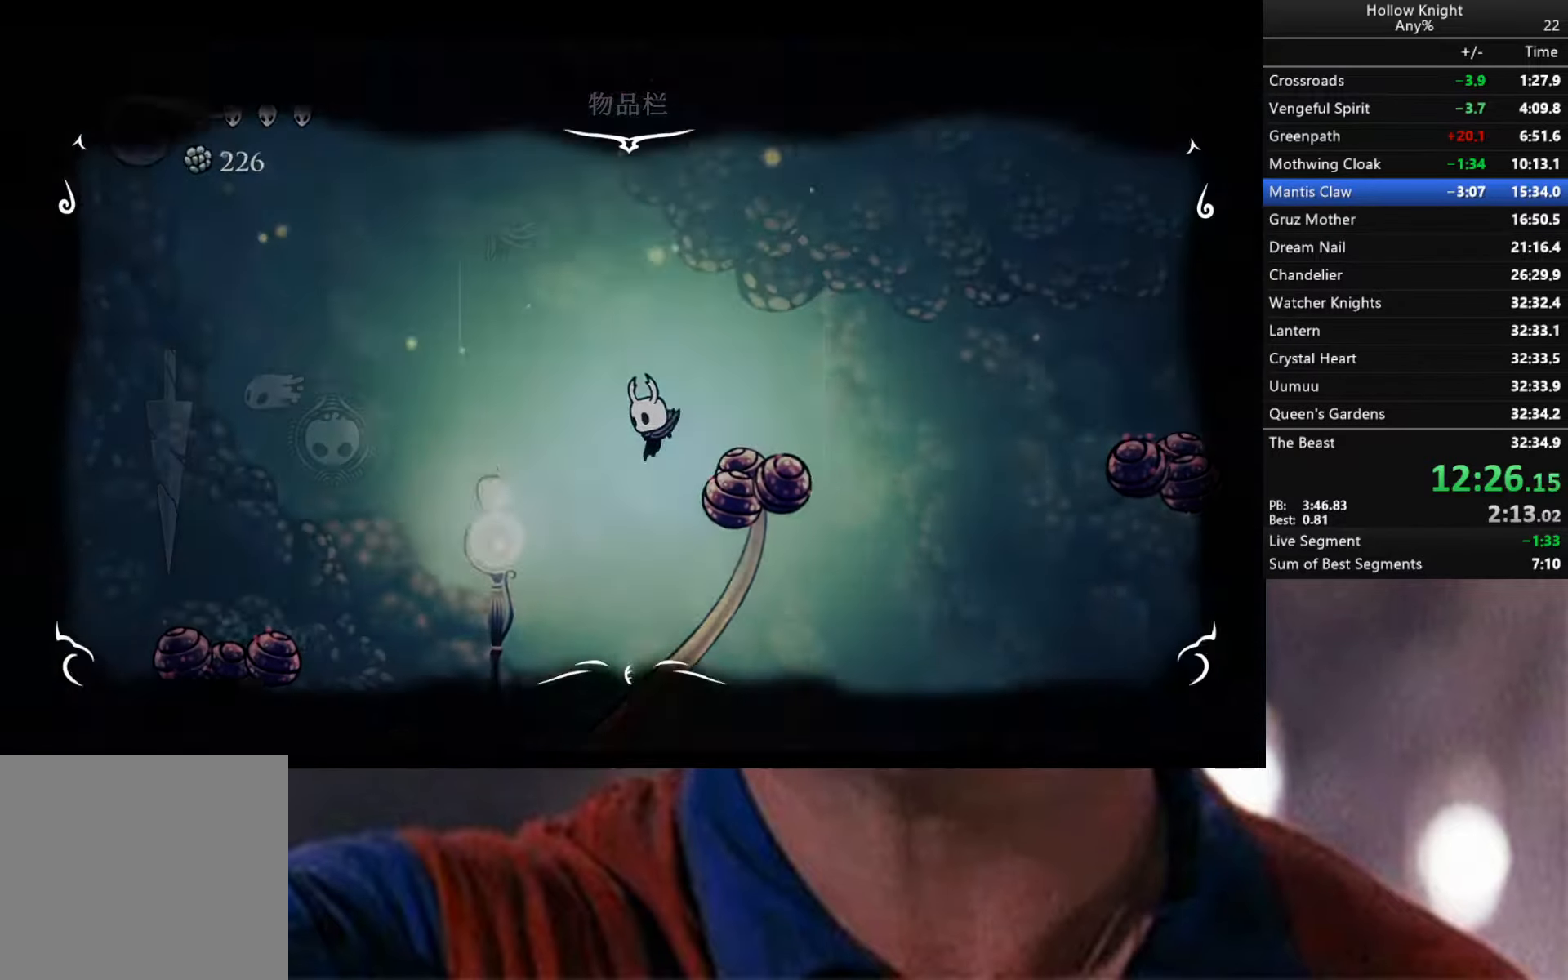
{"buttons": [], "left_stick": "center", "right_stick": "center", "events": [[50, "SELECT", "up"], [83, "left_stick", "center"]]}
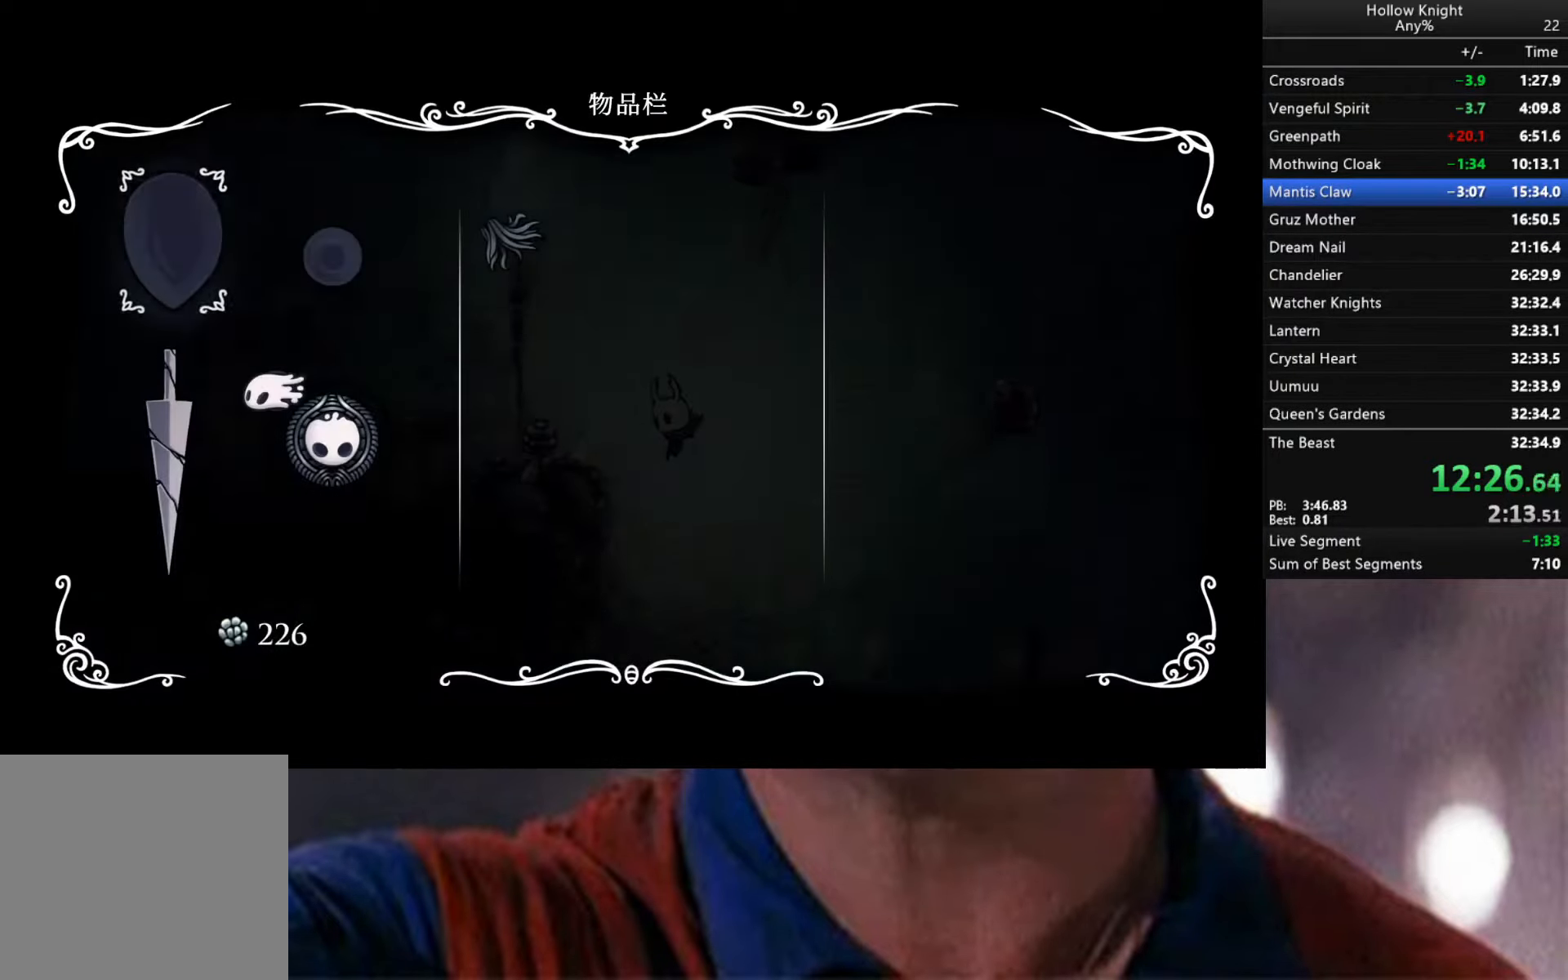
{"buttons": ["R2"], "left_stick": "left", "right_stick": "center", "events": [[117, "B", "down"], [183, "B", "up"], [233, "left_stick", "left"], [350, "R2", "down"]]}
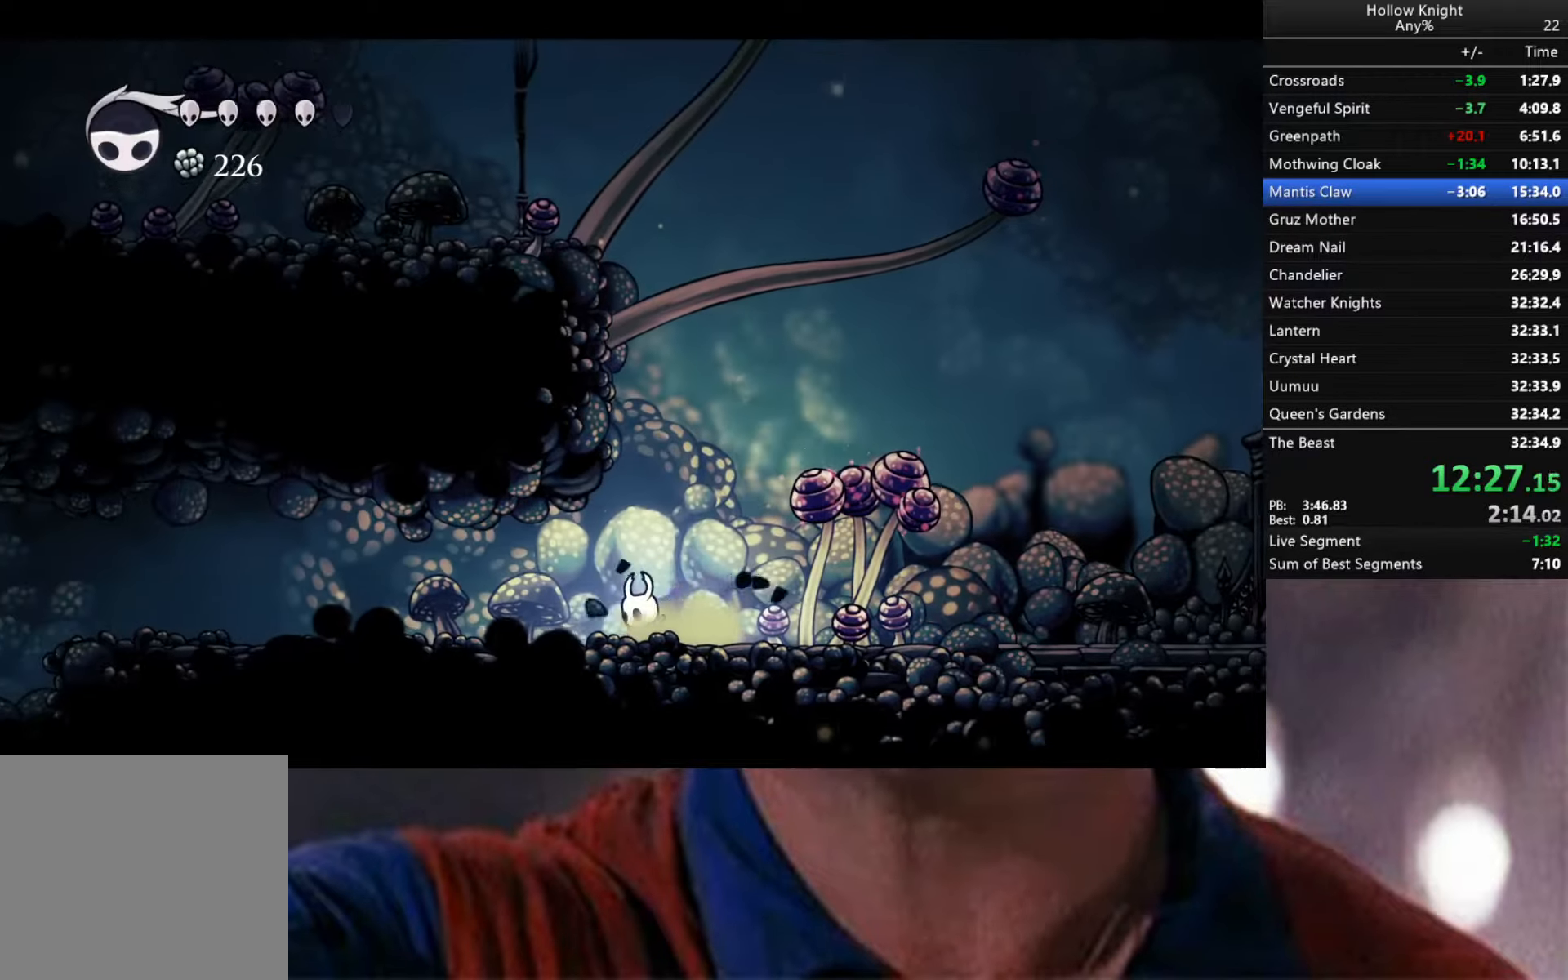
{"buttons": ["R2"], "left_stick": "down-left", "right_stick": "center", "events": [[150, "R2", "up"], [167, "R2", "down"], [467, "left_stick", "down-left"]]}
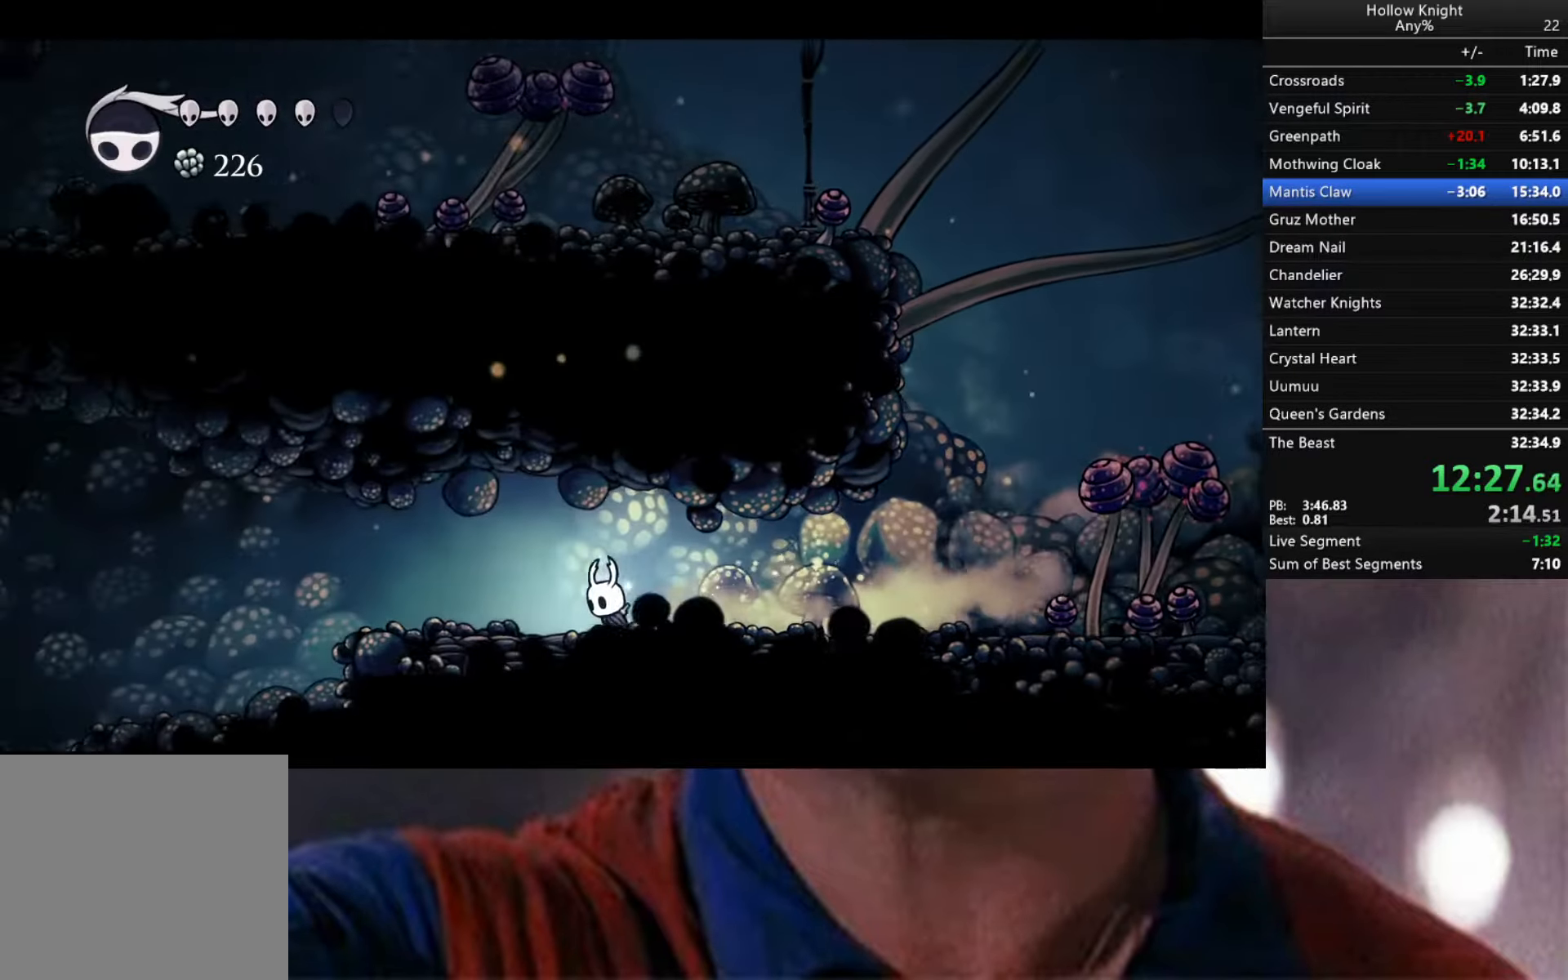
{"buttons": ["R2"], "left_stick": "down-left", "right_stick": "center", "events": [[50, "R2", "up"], [233, "R2", "down"]]}